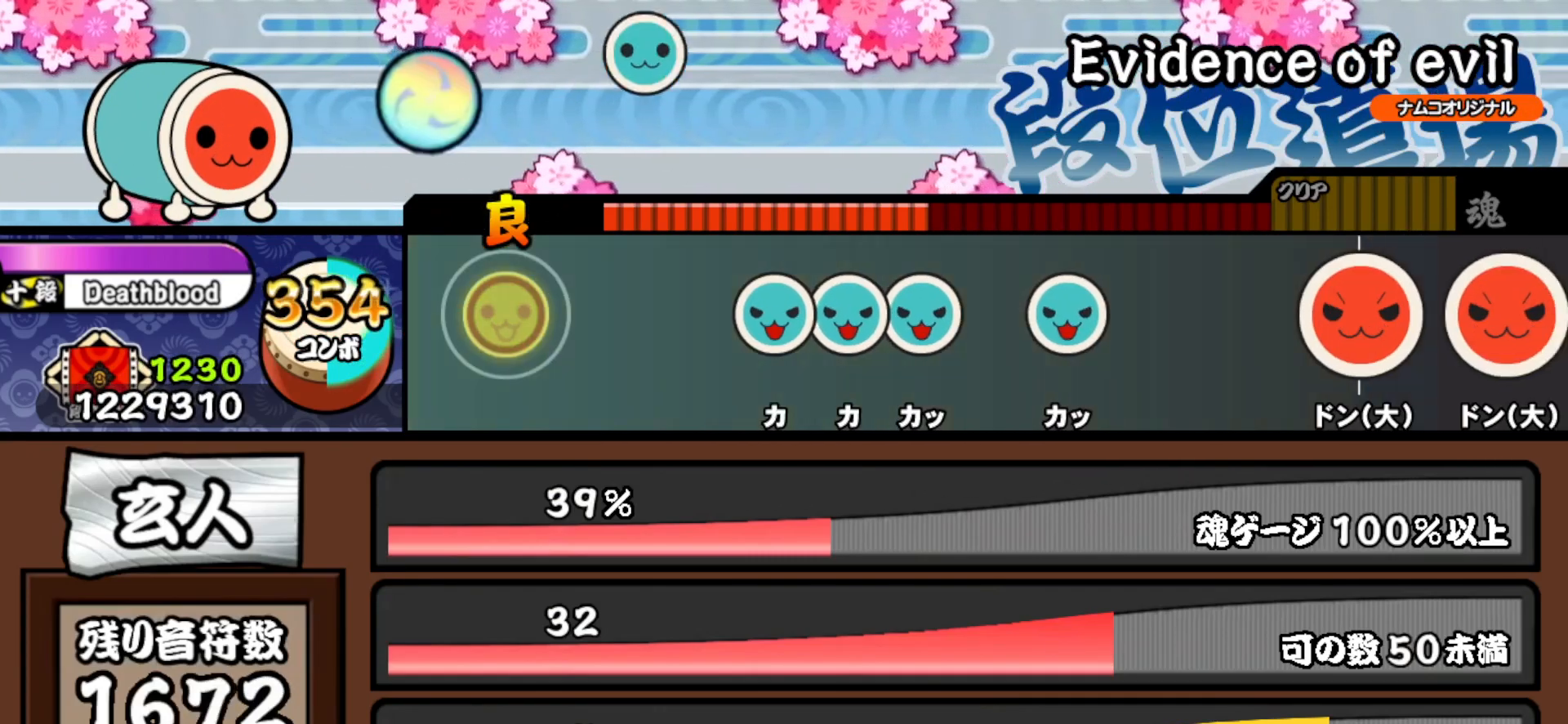
Gameplay with a controller (PlayStation layout); each line is a JSON object with the inputs held at the frame after it. "events" lists button and stick changes between this image and that frame as [ms after this image, input, new state], when the widget could be followed in between. Not read: left_stick.
{"buttons": ["TRIANGLE"], "right_stick": "center", "events": [[117, "TRIANGLE", "up"], [317, "TRIANGLE", "down"], [400, "DPAD_UP", "down"], [400, "TRIANGLE", "up"], [483, "DPAD_UP", "up"], [483, "TRIANGLE", "down"]]}
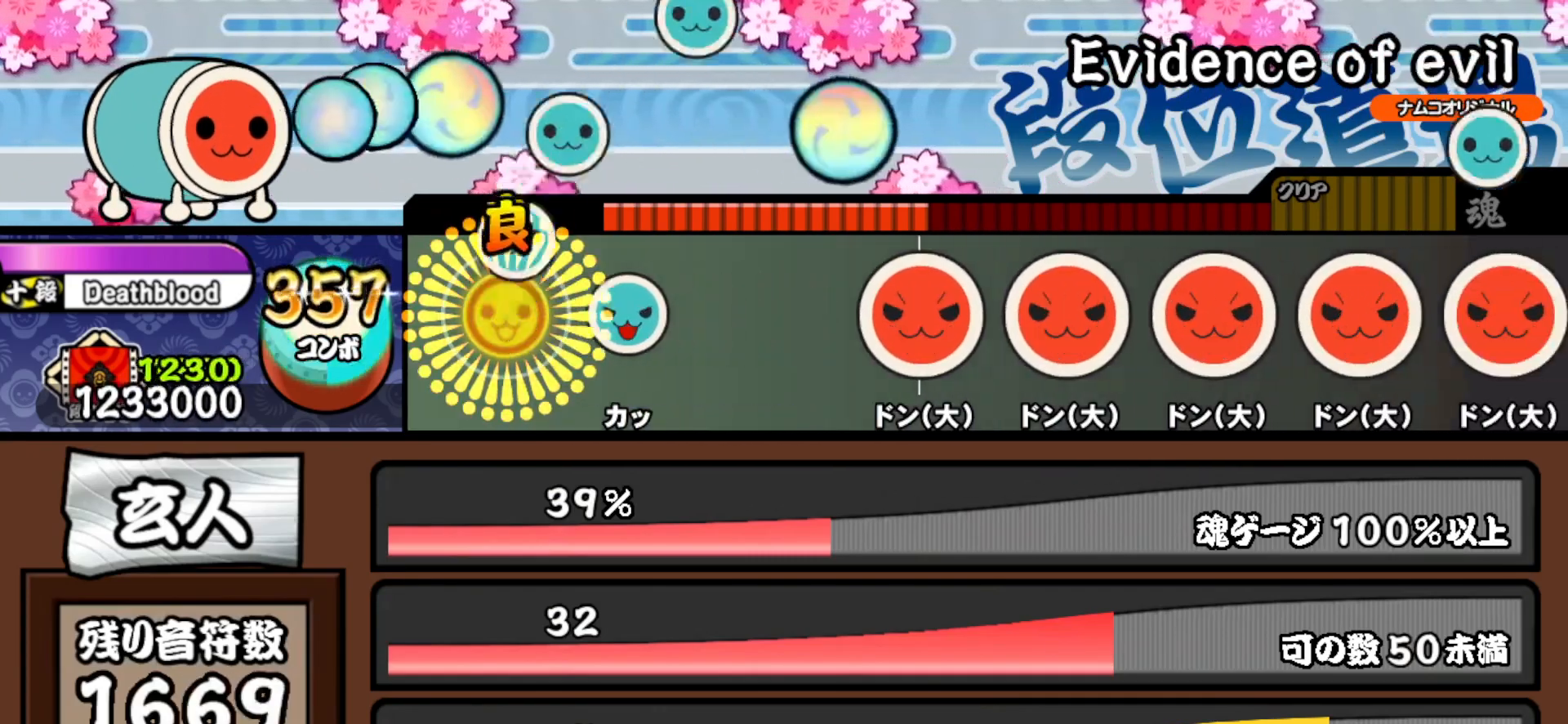
{"buttons": ["SQUARE"], "right_stick": "center", "events": [[83, "TRIANGLE", "up"], [150, "TRIANGLE", "down"], [300, "TRIANGLE", "up"], [500, "SQUARE", "down"]]}
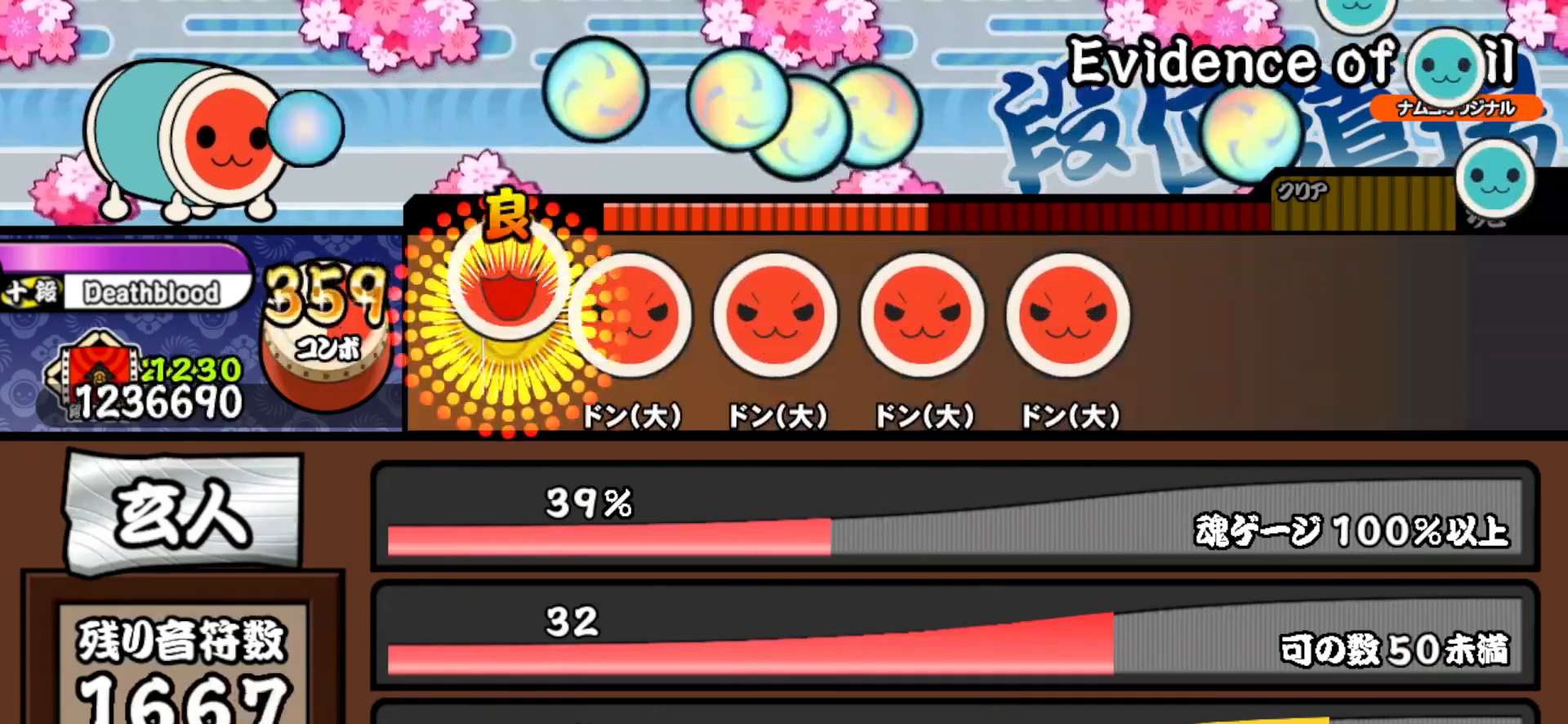
{"buttons": ["SQUARE"], "right_stick": "center", "events": [[83, "SQUARE", "up"], [150, "SQUARE", "down"], [233, "SQUARE", "up"], [317, "SQUARE", "down"], [417, "SQUARE", "up"], [483, "SQUARE", "down"]]}
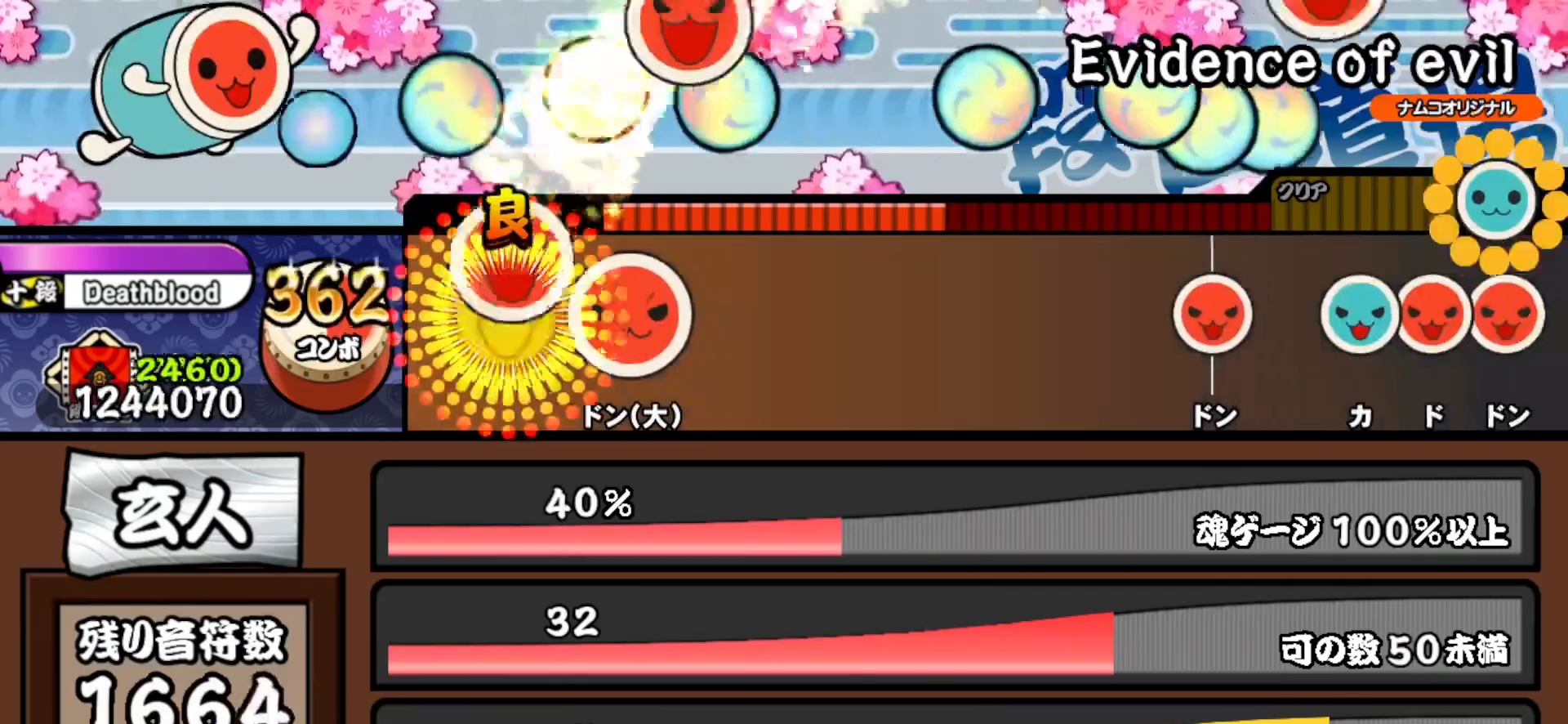
{"buttons": ["TRIANGLE"], "right_stick": "center", "events": [[67, "SQUARE", "up"], [150, "SQUARE", "down"], [300, "SQUARE", "up"], [483, "TRIANGLE", "down"]]}
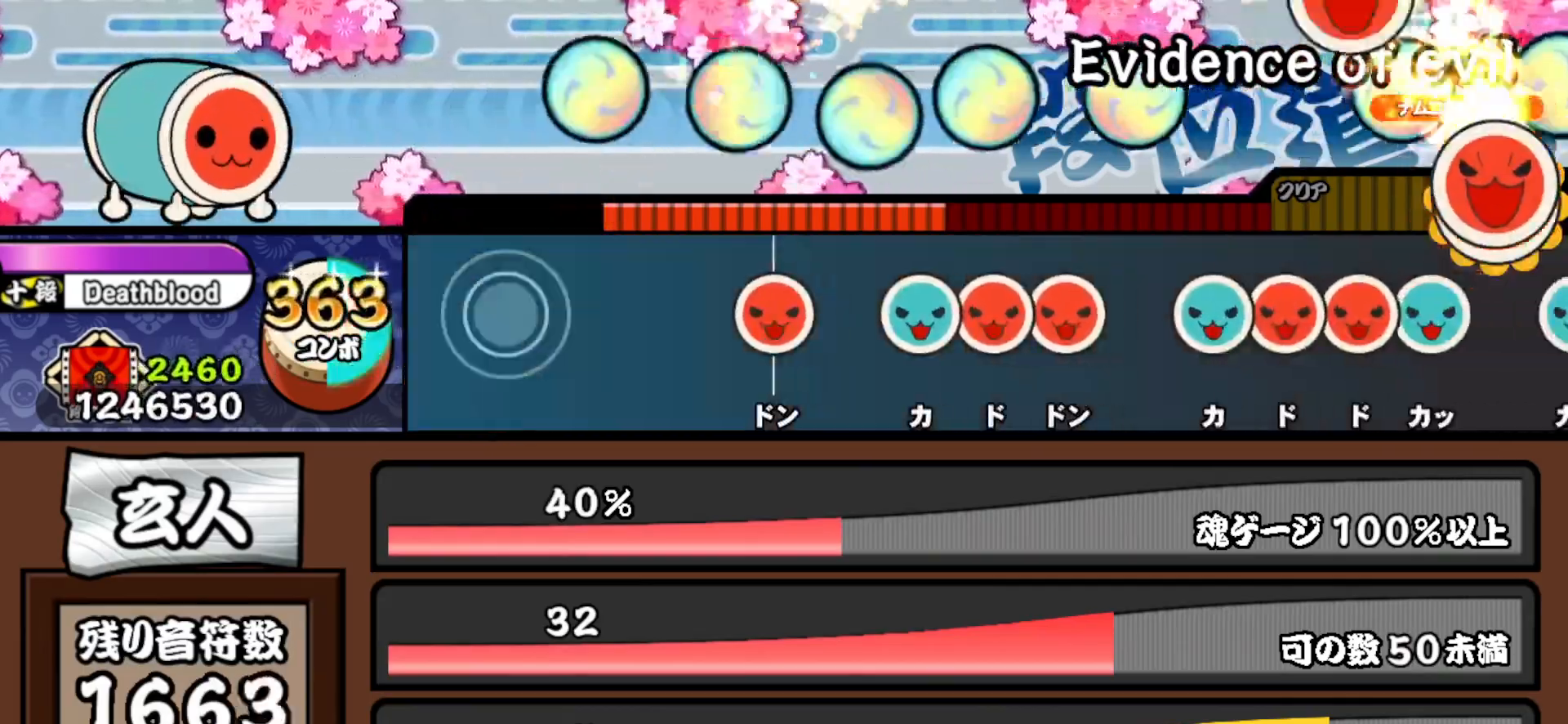
{"buttons": ["TRIANGLE"], "right_stick": "center", "events": [[117, "TRIANGLE", "up"], [317, "SQUARE", "down"], [400, "SQUARE", "up"], [500, "TRIANGLE", "down"]]}
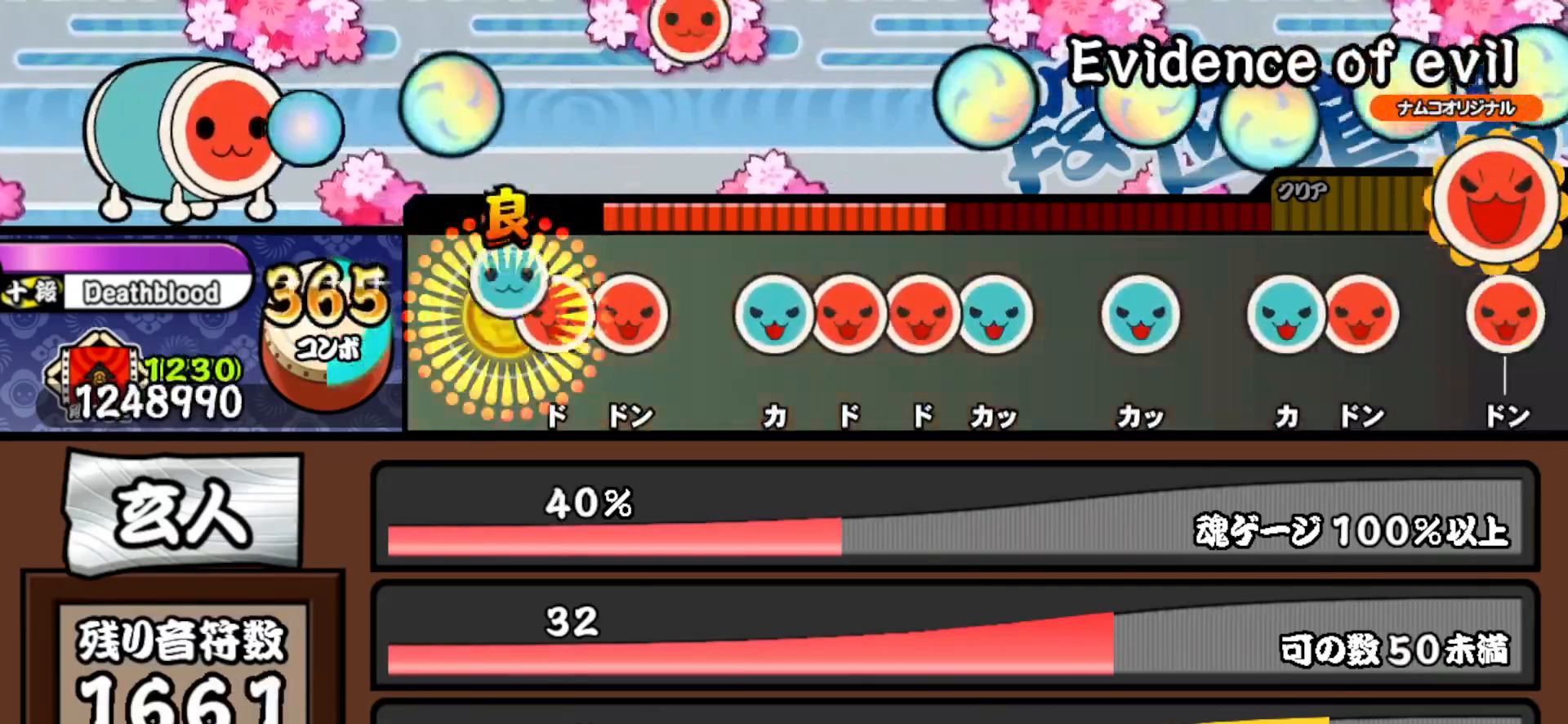
{"buttons": ["SQUARE"], "right_stick": "center", "events": [[83, "DPAD_RIGHT", "down"], [83, "TRIANGLE", "up"], [150, "SQUARE", "down"], [167, "DPAD_RIGHT", "up"], [250, "SQUARE", "up"], [333, "TRIANGLE", "down"], [417, "DPAD_RIGHT", "down"], [417, "TRIANGLE", "up"], [500, "DPAD_RIGHT", "up"], [500, "SQUARE", "down"]]}
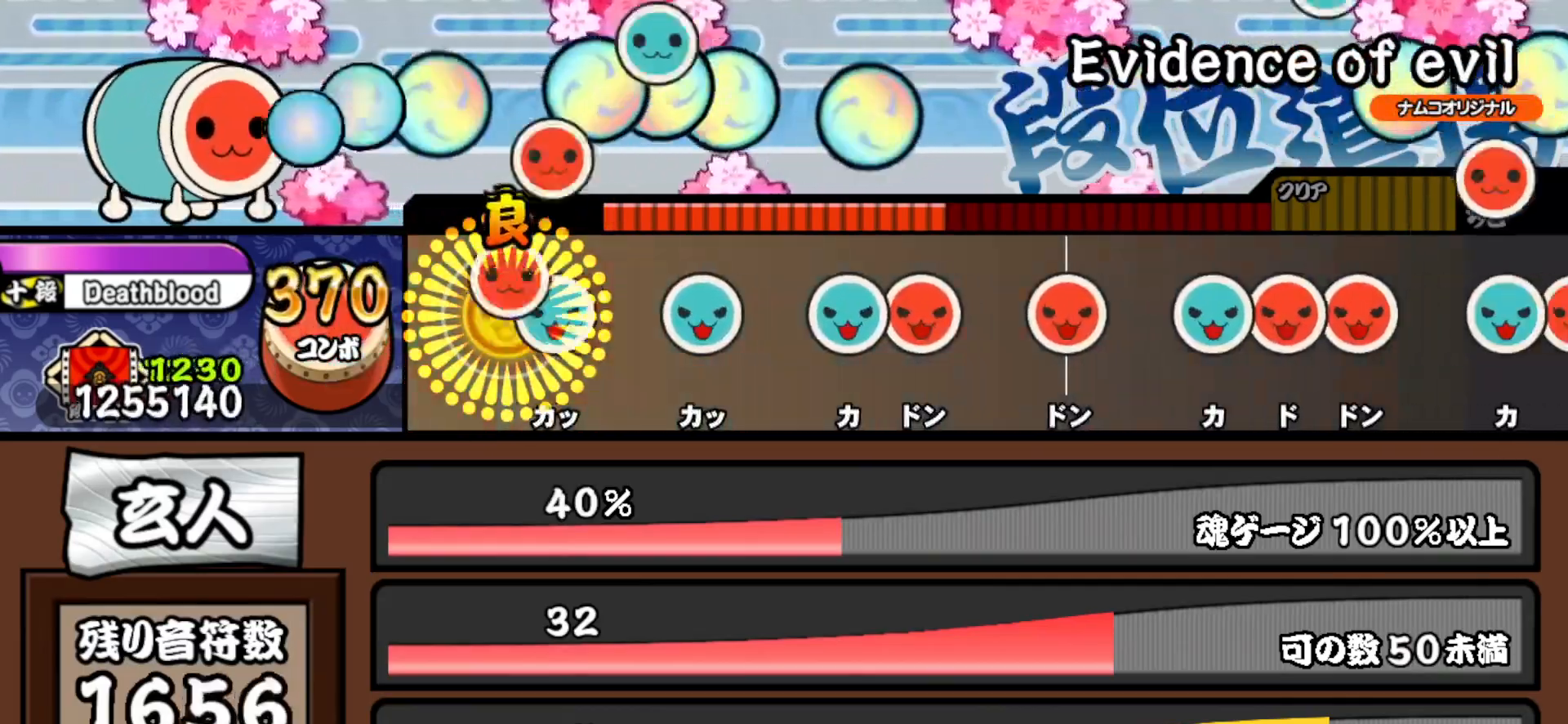
{"buttons": ["TRIANGLE", "DPAD_RIGHT"], "right_stick": "center", "events": [[83, "DPAD_UP", "down"], [100, "SQUARE", "up"], [233, "DPAD_UP", "up"], [250, "TRIANGLE", "down"], [350, "TRIANGLE", "up"], [417, "TRIANGLE", "down"], [500, "DPAD_RIGHT", "down"]]}
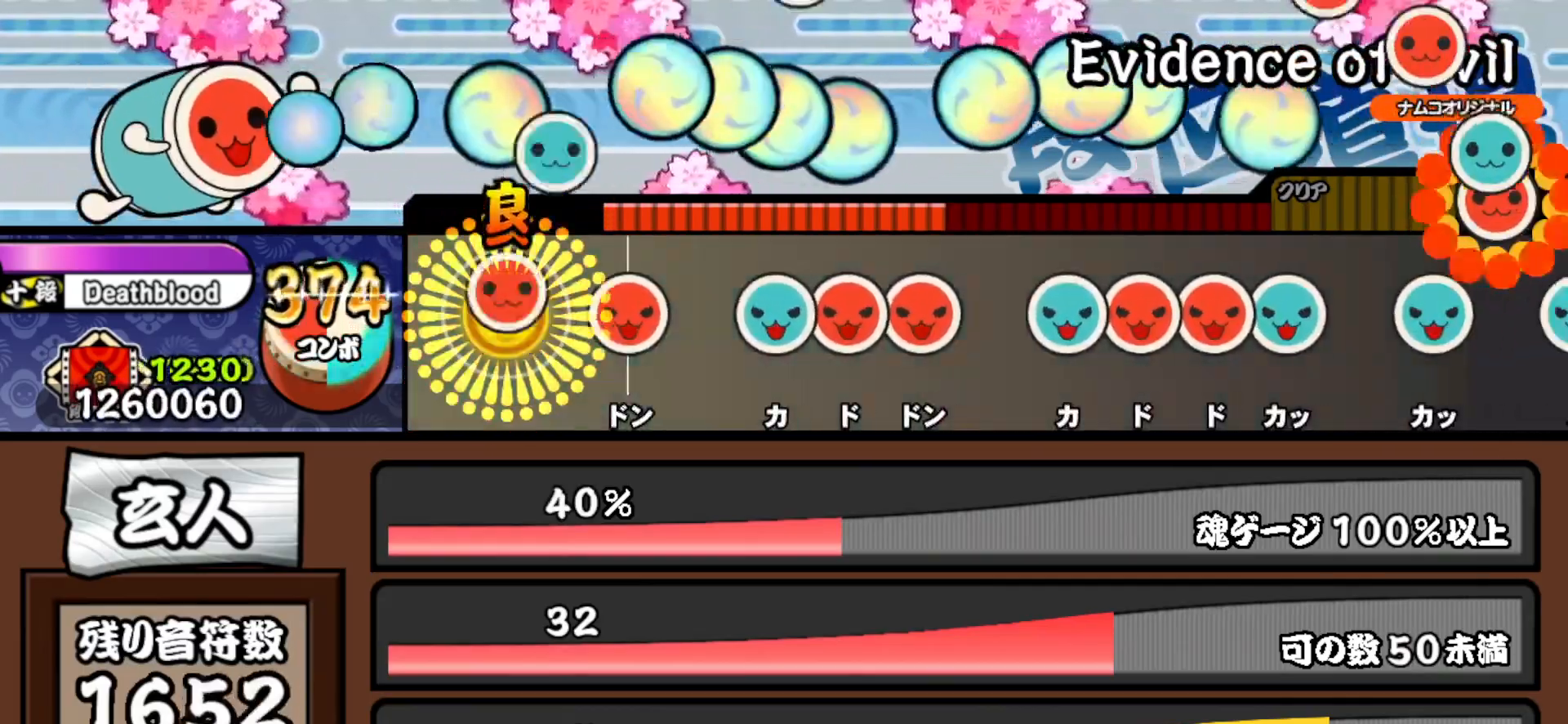
{"buttons": ["SQUARE", "DPAD_RIGHT"], "right_stick": "center", "events": [[33, "TRIANGLE", "up"], [133, "DPAD_RIGHT", "up"], [167, "SQUARE", "down"], [267, "SQUARE", "up"], [333, "TRIANGLE", "down"], [433, "DPAD_RIGHT", "down"], [433, "TRIANGLE", "up"], [500, "SQUARE", "down"]]}
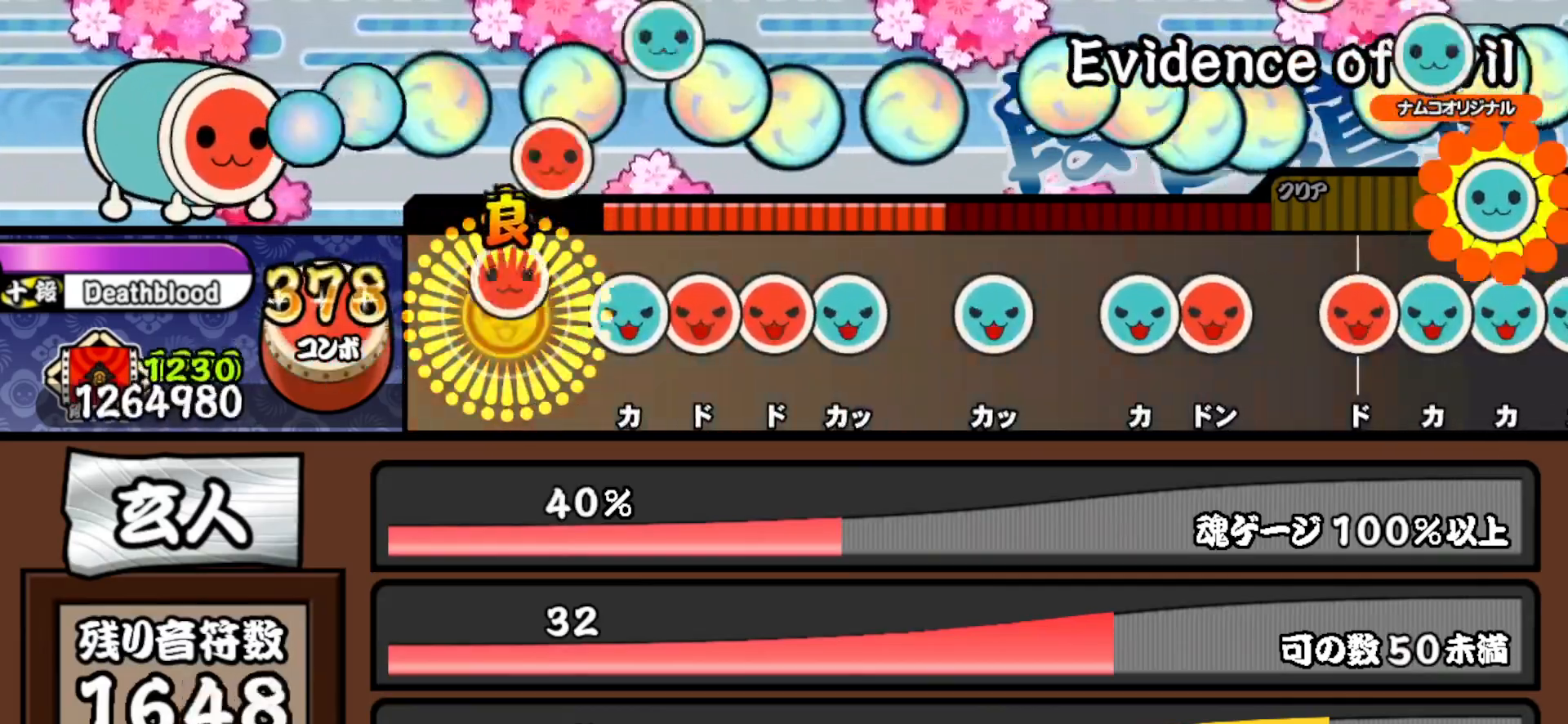
{"buttons": ["DPAD_UP"], "right_stick": "center", "events": [[17, "DPAD_RIGHT", "up"], [83, "SQUARE", "up"], [150, "TRIANGLE", "down"], [250, "DPAD_RIGHT", "down"], [250, "TRIANGLE", "up"], [317, "SQUARE", "down"], [333, "DPAD_RIGHT", "up"], [433, "DPAD_UP", "down"], [433, "SQUARE", "up"]]}
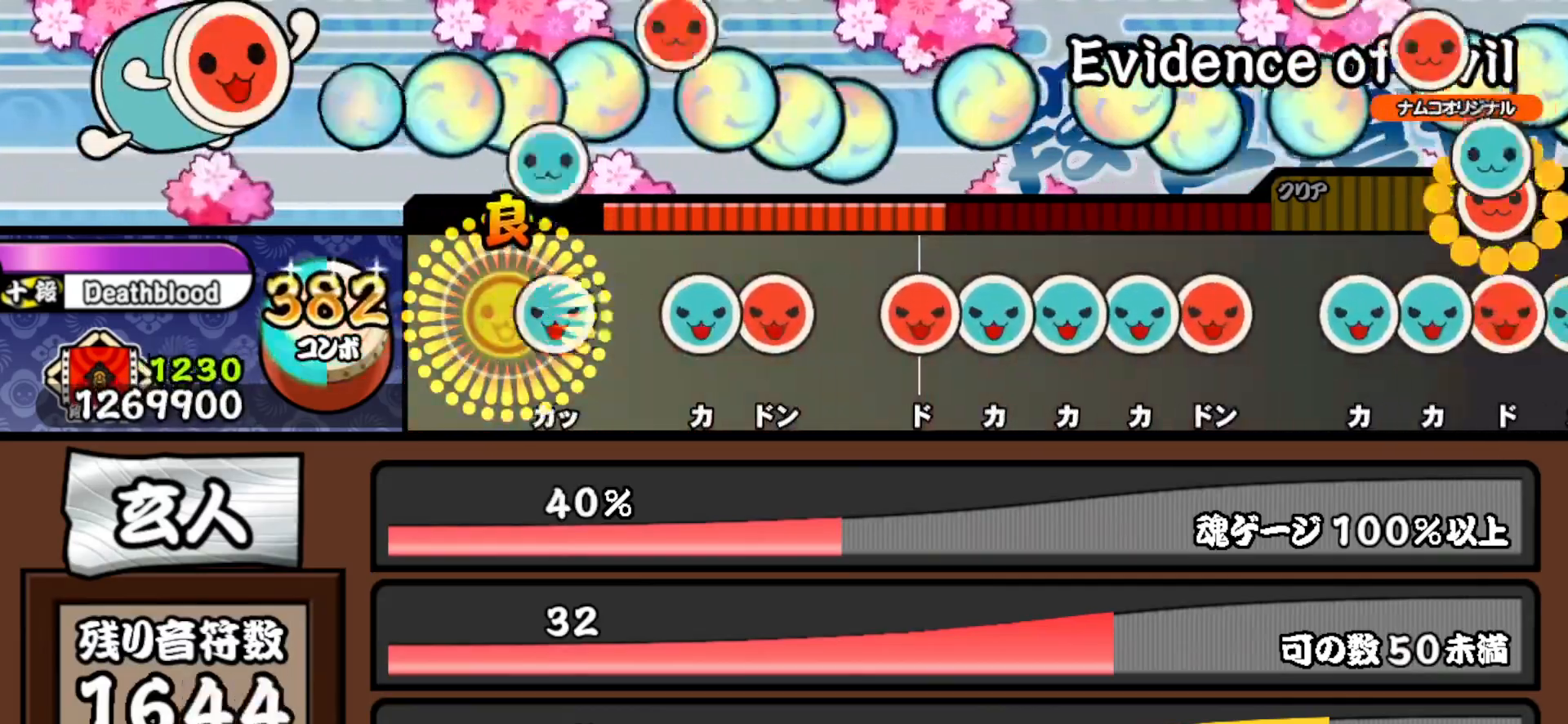
{"buttons": ["SQUARE"], "right_stick": "center", "events": [[67, "DPAD_UP", "up"], [83, "TRIANGLE", "down"], [183, "TRIANGLE", "up"], [250, "TRIANGLE", "down"], [317, "DPAD_RIGHT", "down"], [350, "TRIANGLE", "up"], [450, "DPAD_RIGHT", "up"], [500, "SQUARE", "down"]]}
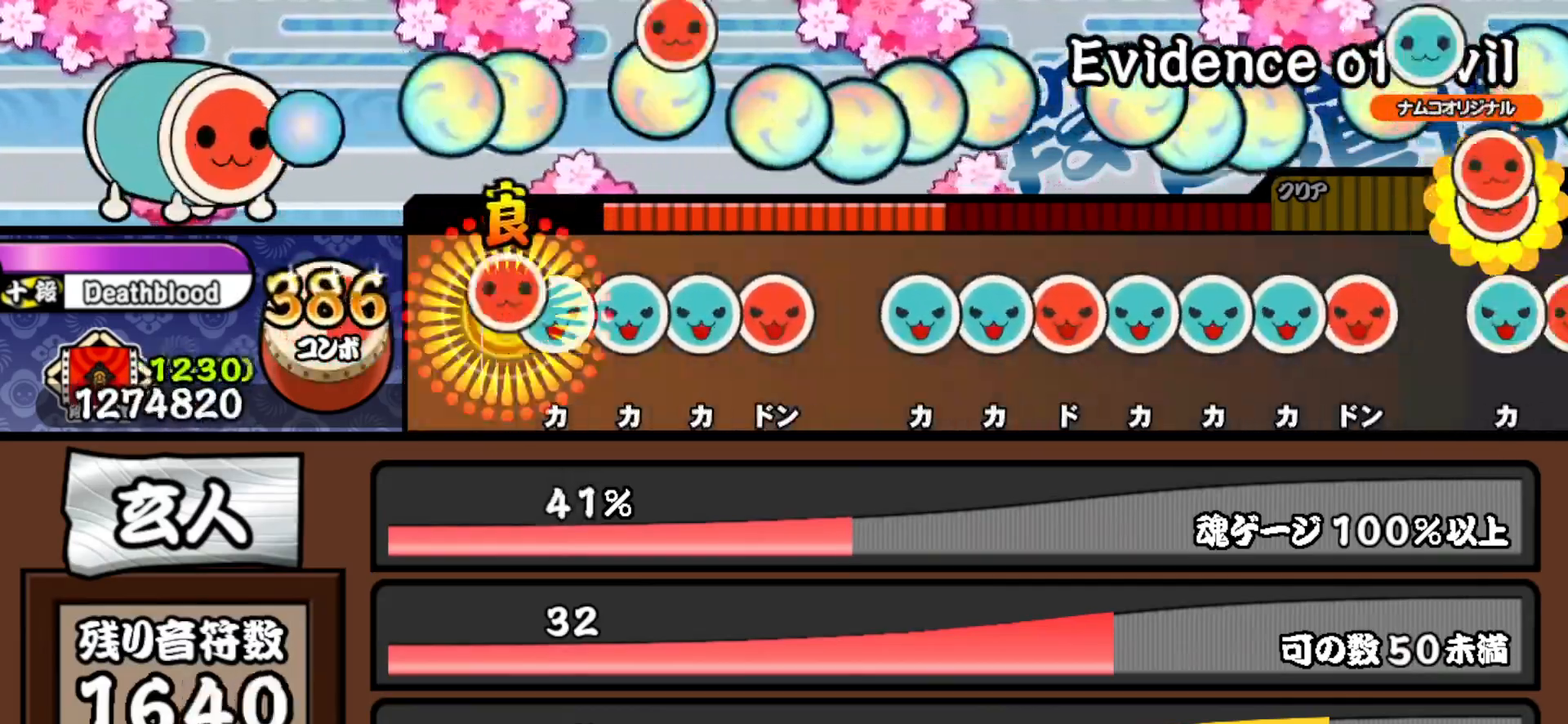
{"buttons": ["TRIANGLE"], "right_stick": "center", "events": [[83, "DPAD_UP", "down"], [83, "SQUARE", "up"], [150, "TRIANGLE", "down"], [167, "DPAD_UP", "up"], [250, "DPAD_UP", "down"], [250, "TRIANGLE", "up"], [333, "SQUARE", "down"], [350, "DPAD_UP", "up"], [433, "SQUARE", "up"], [500, "TRIANGLE", "down"]]}
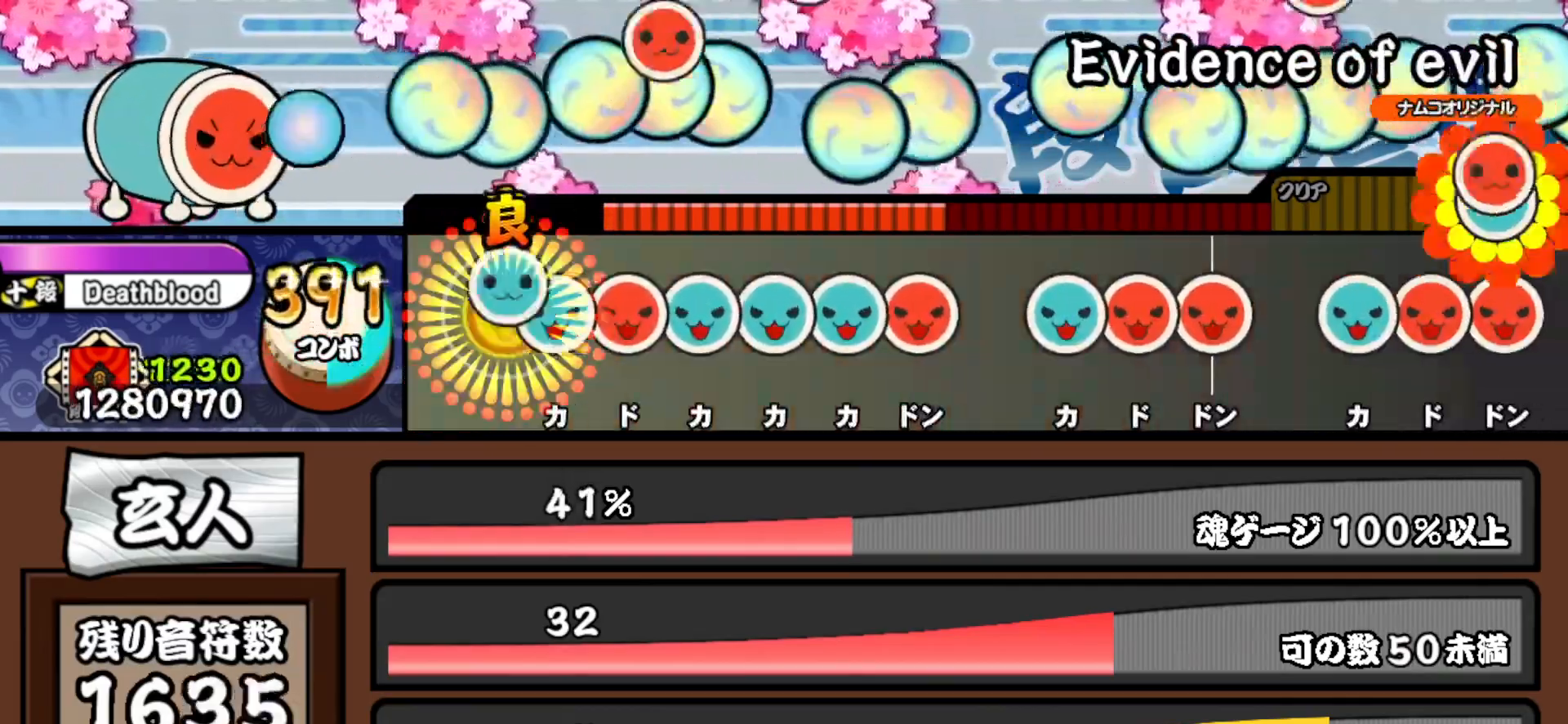
{"buttons": ["DPAD_UP"], "right_stick": "center", "events": [[83, "DPAD_UP", "down"], [100, "TRIANGLE", "up"], [183, "DPAD_UP", "up"], [183, "SQUARE", "down"], [250, "DPAD_UP", "down"], [250, "SQUARE", "up"], [333, "TRIANGLE", "down"], [350, "DPAD_UP", "up"], [417, "DPAD_UP", "down"], [433, "TRIANGLE", "up"]]}
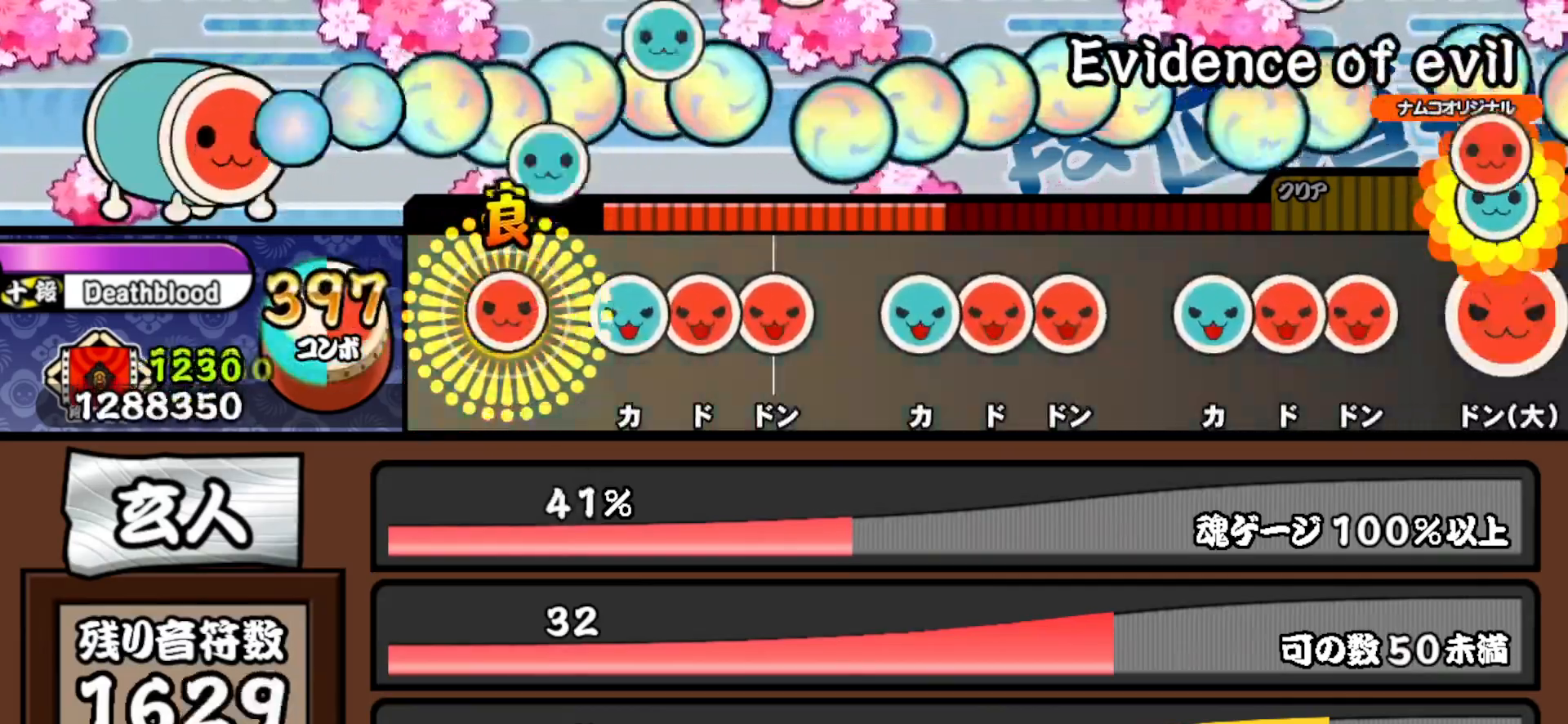
{"buttons": ["TRIANGLE"], "right_stick": "center", "events": [[17, "DPAD_UP", "up"], [17, "SQUARE", "down"], [100, "SQUARE", "up"], [183, "TRIANGLE", "down"], [250, "DPAD_RIGHT", "down"], [267, "TRIANGLE", "up"], [333, "SQUARE", "down"], [350, "DPAD_RIGHT", "up"], [417, "SQUARE", "up"], [500, "TRIANGLE", "down"]]}
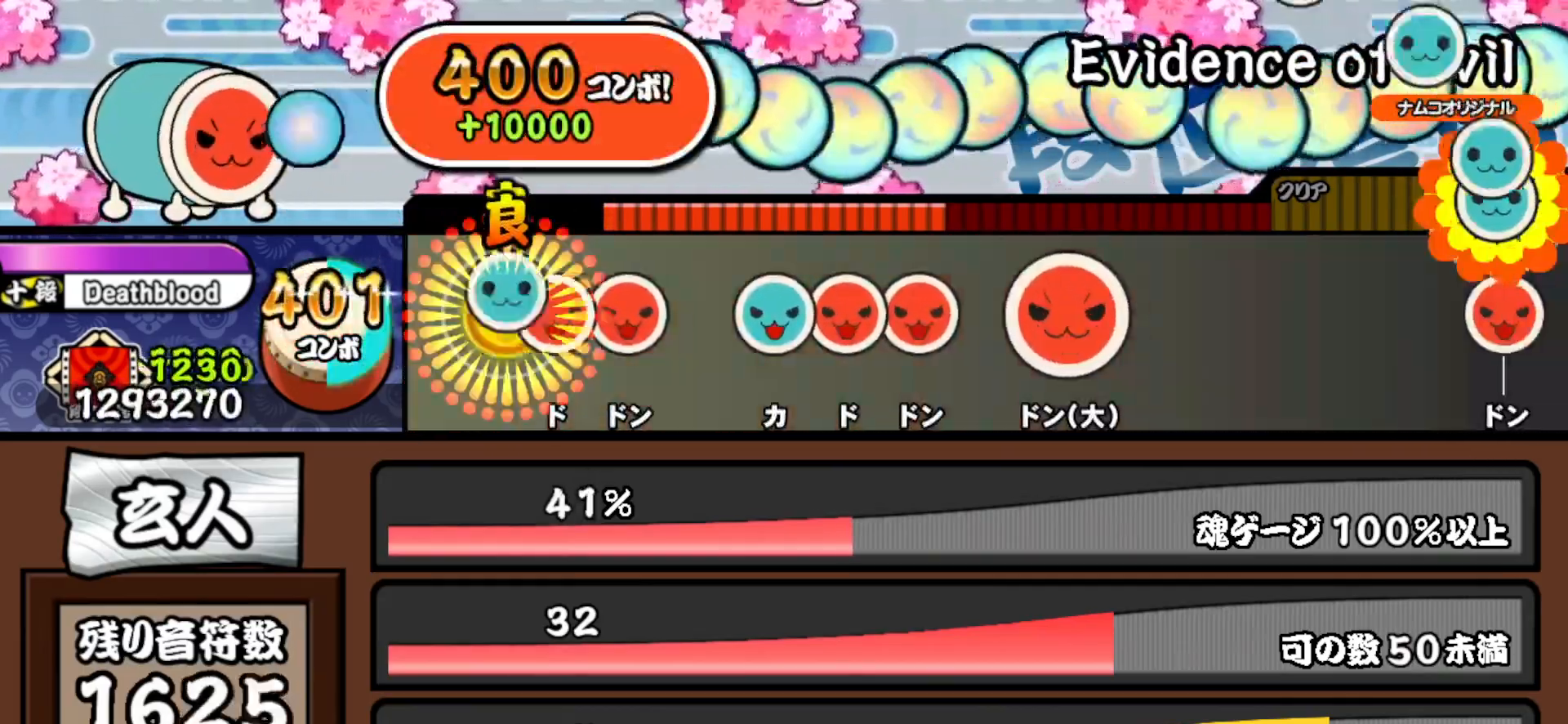
{"buttons": ["SQUARE"], "right_stick": "center", "events": [[83, "DPAD_RIGHT", "down"], [83, "TRIANGLE", "up"], [183, "DPAD_RIGHT", "up"], [183, "SQUARE", "down"], [250, "SQUARE", "up"], [333, "TRIANGLE", "down"], [417, "DPAD_RIGHT", "down"], [417, "TRIANGLE", "up"], [500, "DPAD_RIGHT", "up"], [500, "SQUARE", "down"]]}
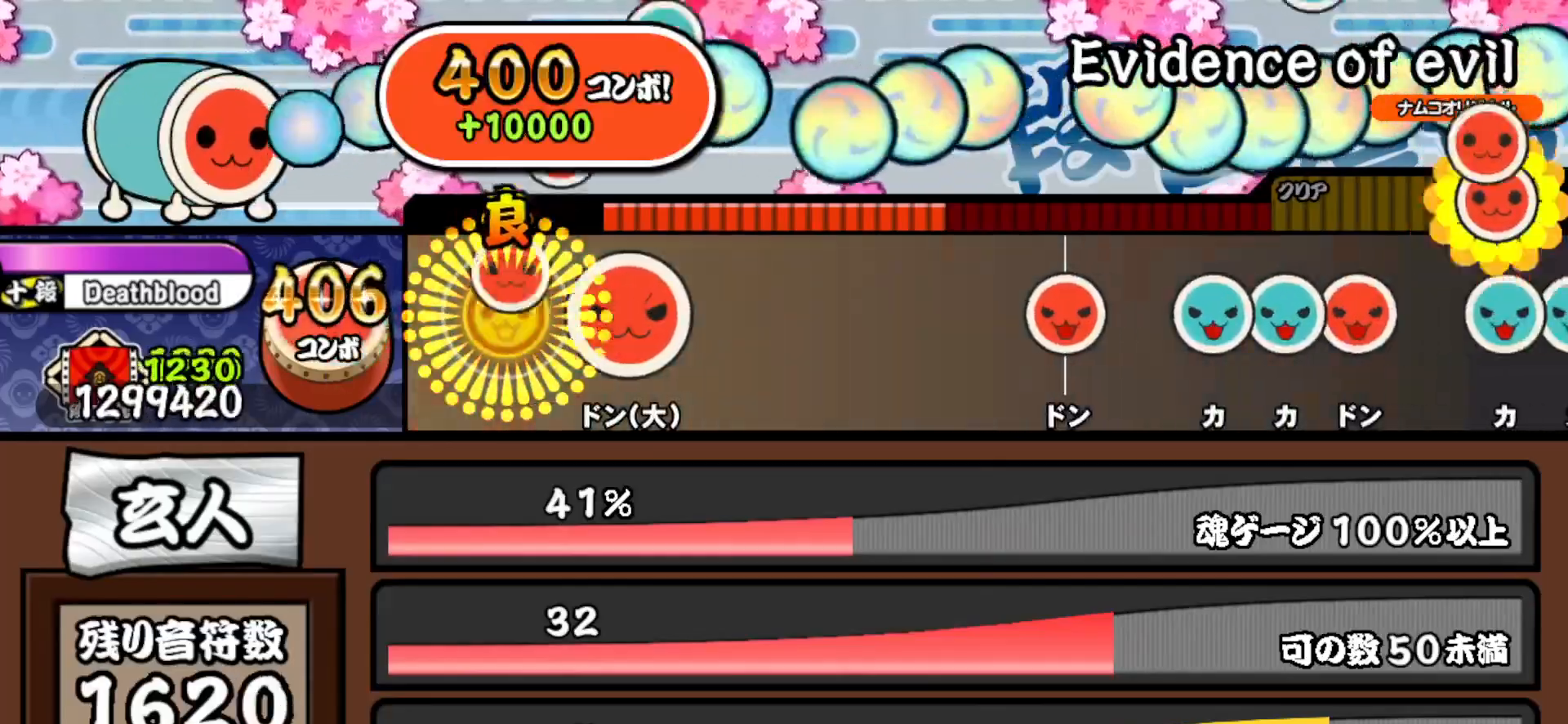
{"buttons": [], "right_stick": "center", "events": [[67, "SQUARE", "up"], [167, "SQUARE", "down"], [250, "SQUARE", "up"], [317, "TRIANGLE", "down"], [450, "TRIANGLE", "up"]]}
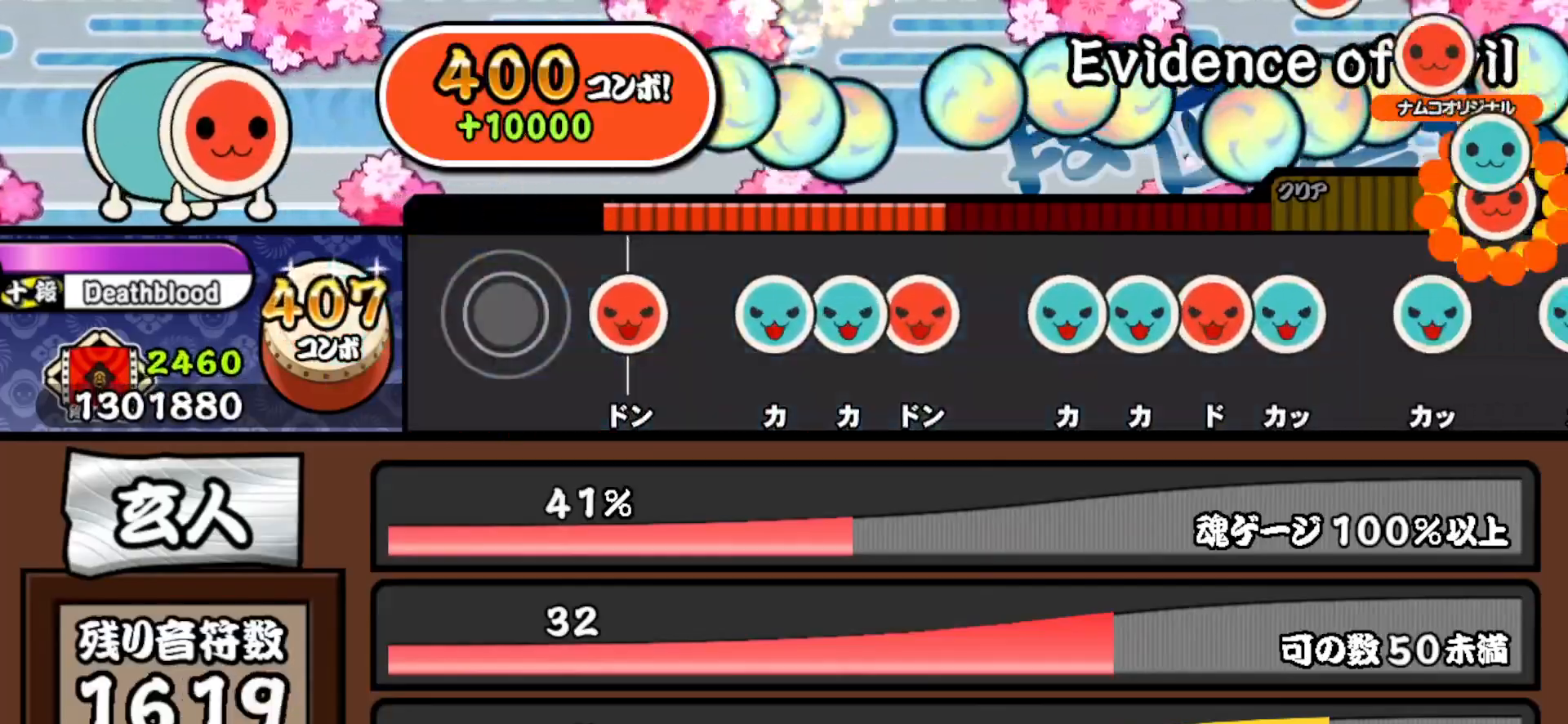
{"buttons": ["SQUARE"], "right_stick": "center", "events": [[150, "SQUARE", "down"], [233, "SQUARE", "up"], [317, "TRIANGLE", "down"], [400, "DPAD_UP", "down"], [417, "TRIANGLE", "up"], [483, "SQUARE", "down"], [500, "DPAD_UP", "up"]]}
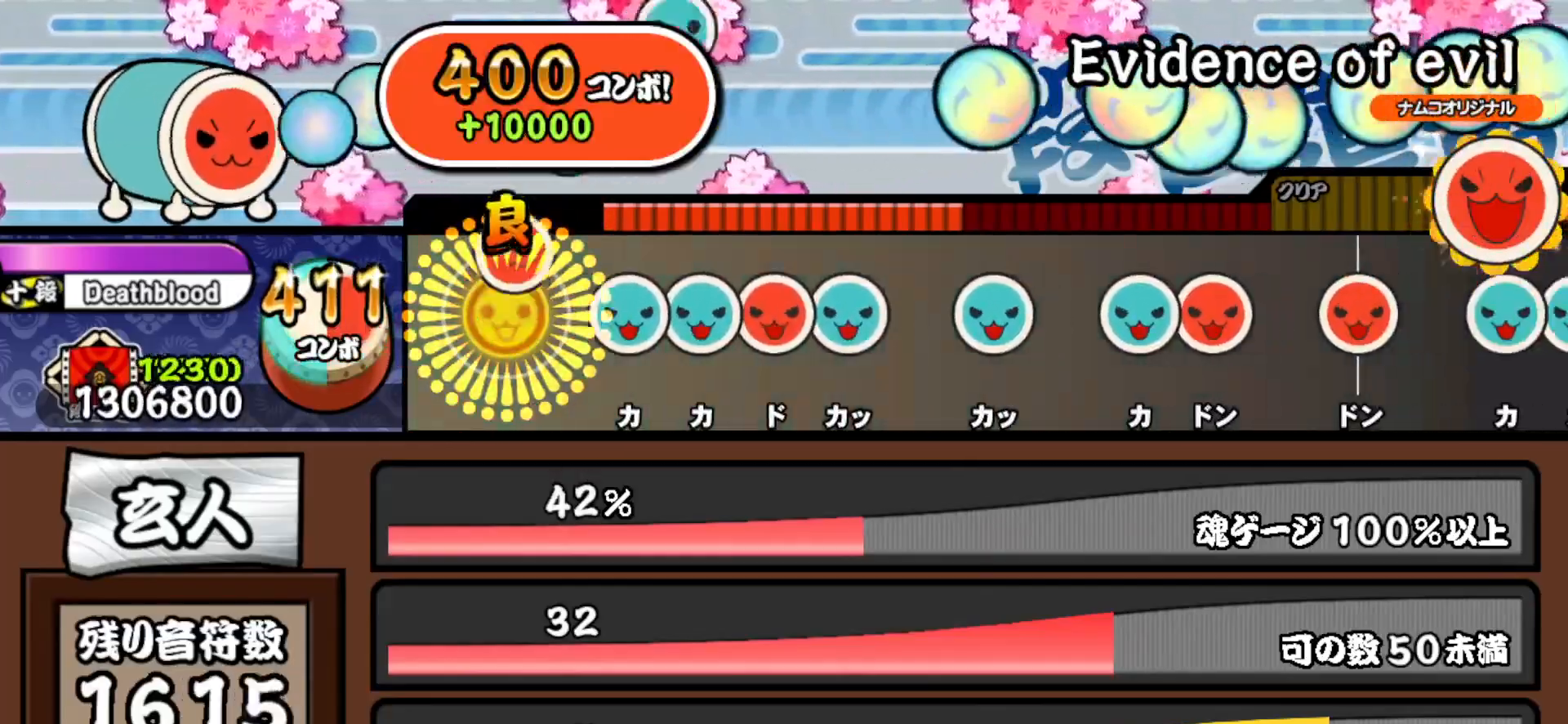
{"buttons": ["DPAD_UP"], "right_stick": "center", "events": [[67, "SQUARE", "up"], [167, "TRIANGLE", "down"], [250, "DPAD_UP", "down"], [250, "TRIANGLE", "up"], [317, "SQUARE", "down"], [333, "DPAD_UP", "up"], [417, "DPAD_UP", "down"], [433, "SQUARE", "up"]]}
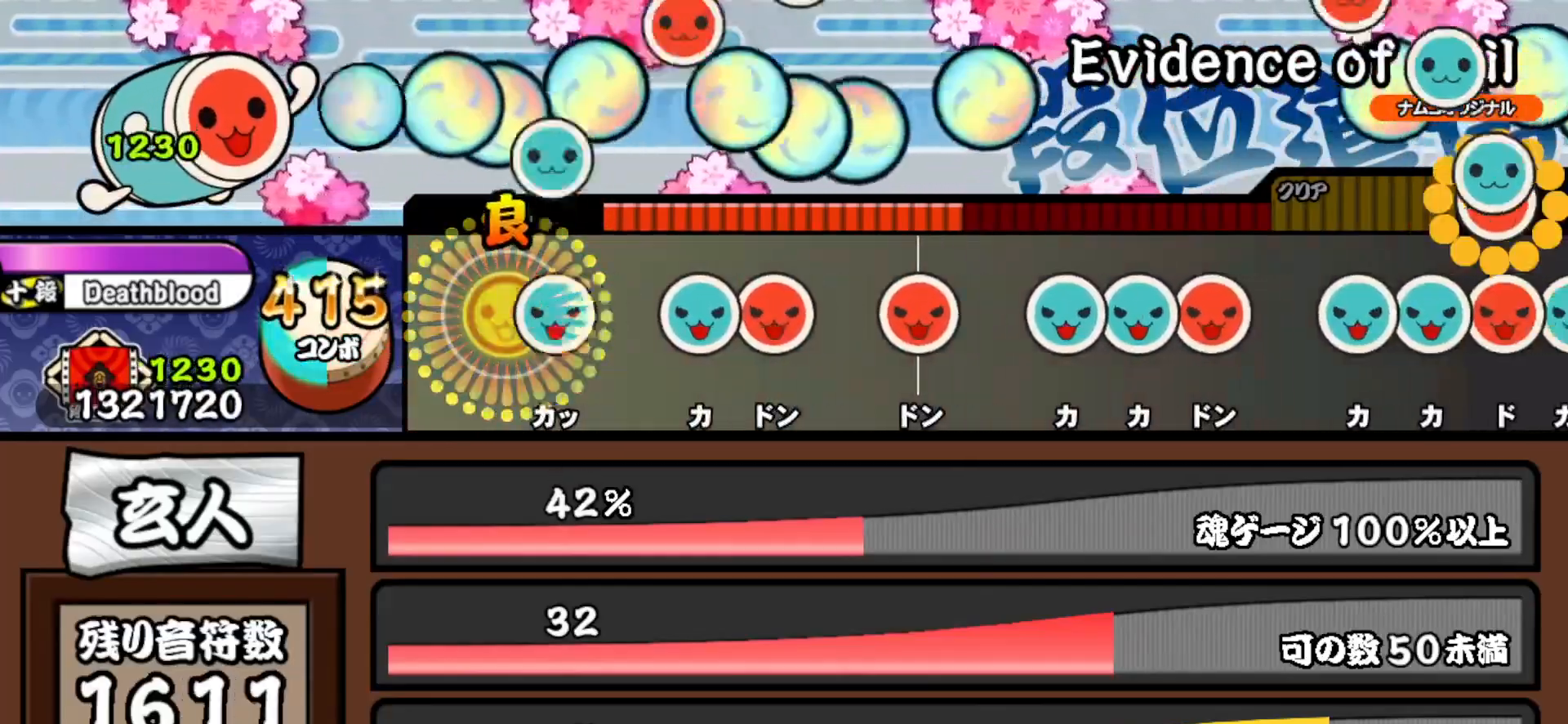
{"buttons": ["SQUARE"], "right_stick": "center", "events": [[33, "DPAD_UP", "up"], [67, "TRIANGLE", "down"], [167, "TRIANGLE", "up"], [250, "TRIANGLE", "down"], [333, "DPAD_RIGHT", "down"], [333, "TRIANGLE", "up"], [450, "DPAD_RIGHT", "up"], [500, "SQUARE", "down"]]}
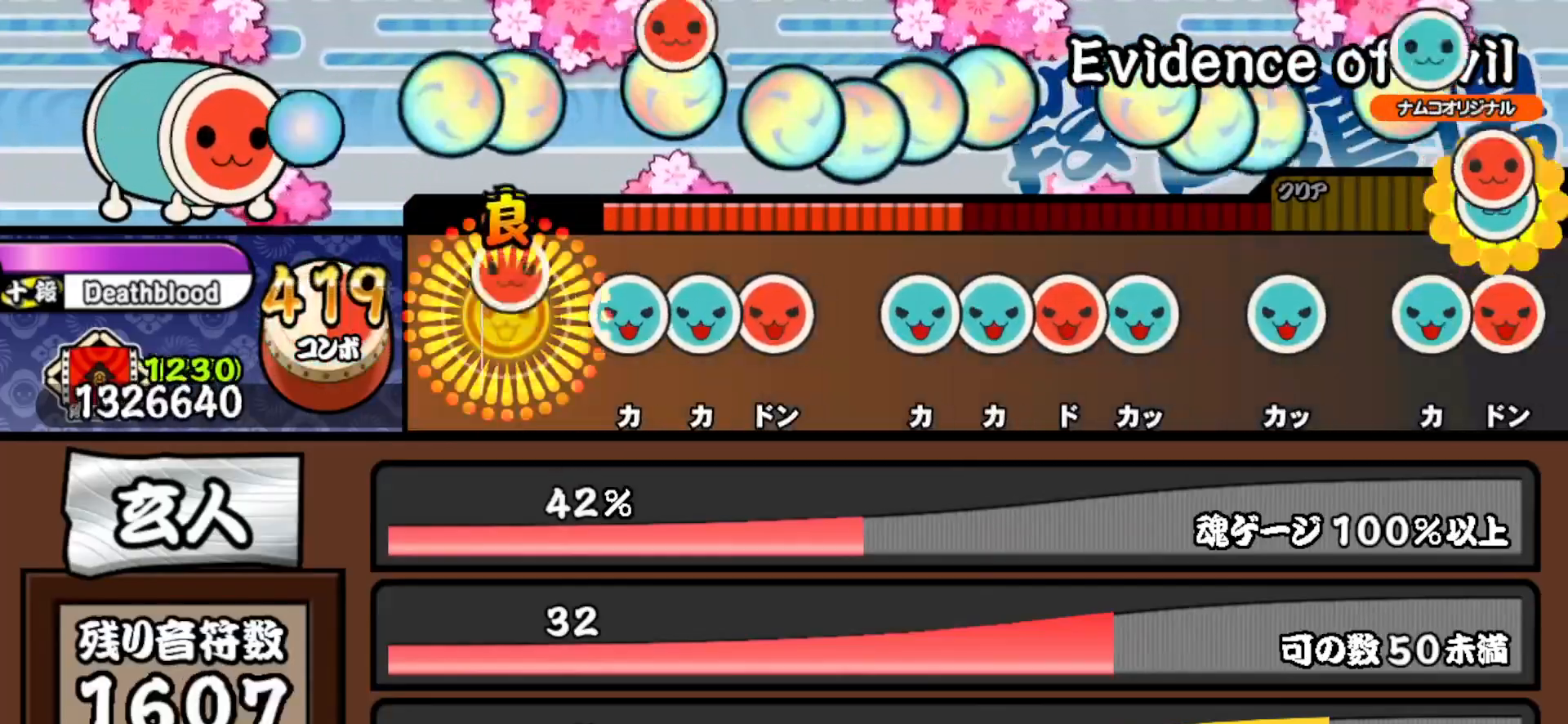
{"buttons": ["TRIANGLE"], "right_stick": "center", "events": [[67, "SQUARE", "up"], [167, "TRIANGLE", "down"], [250, "DPAD_UP", "down"], [250, "TRIANGLE", "up"], [317, "SQUARE", "down"], [350, "DPAD_UP", "up"], [400, "SQUARE", "up"], [500, "TRIANGLE", "down"]]}
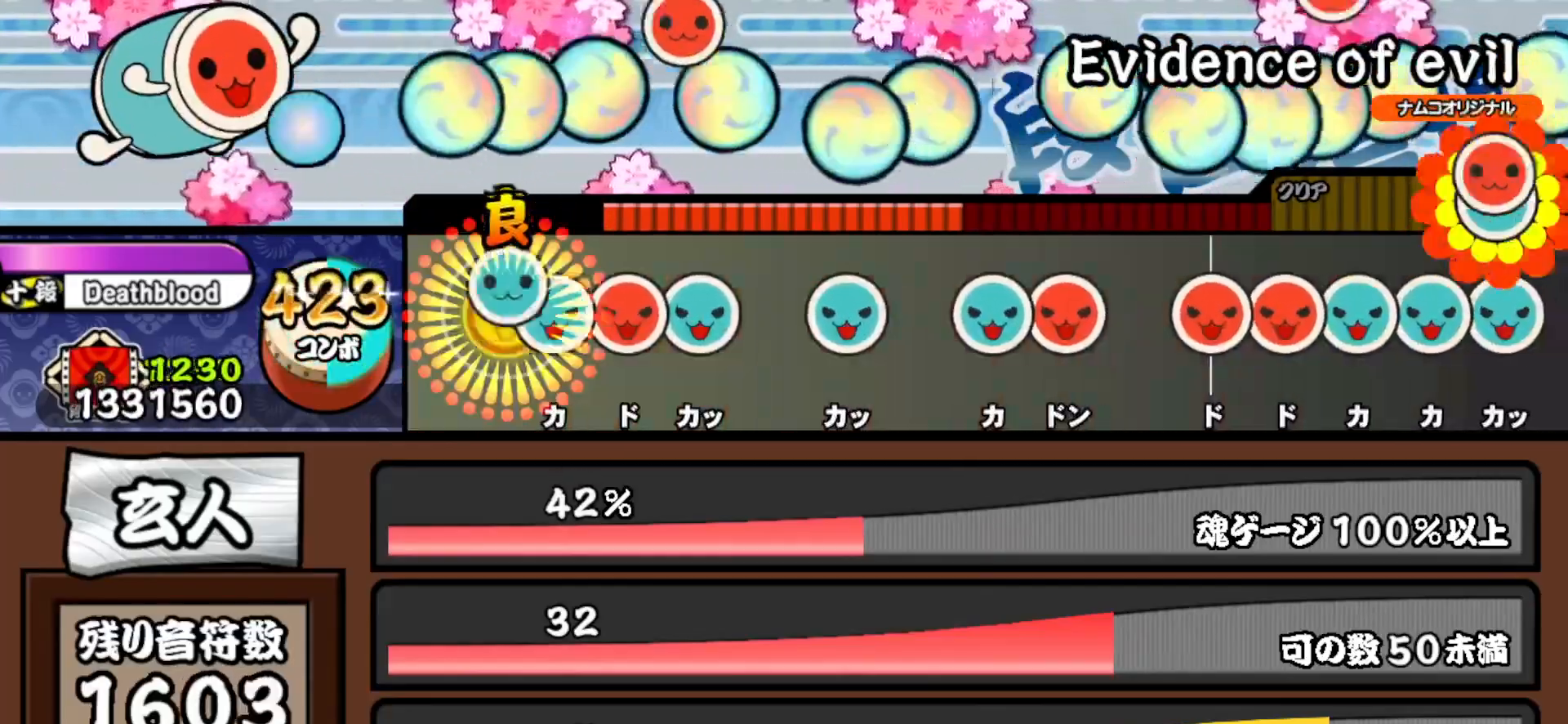
{"buttons": [], "right_stick": "center", "events": [[83, "DPAD_UP", "down"], [100, "TRIANGLE", "up"], [150, "SQUARE", "down"], [183, "DPAD_UP", "up"], [250, "DPAD_UP", "down"], [267, "SQUARE", "up"], [383, "DPAD_UP", "up"], [400, "TRIANGLE", "down"], [500, "TRIANGLE", "up"]]}
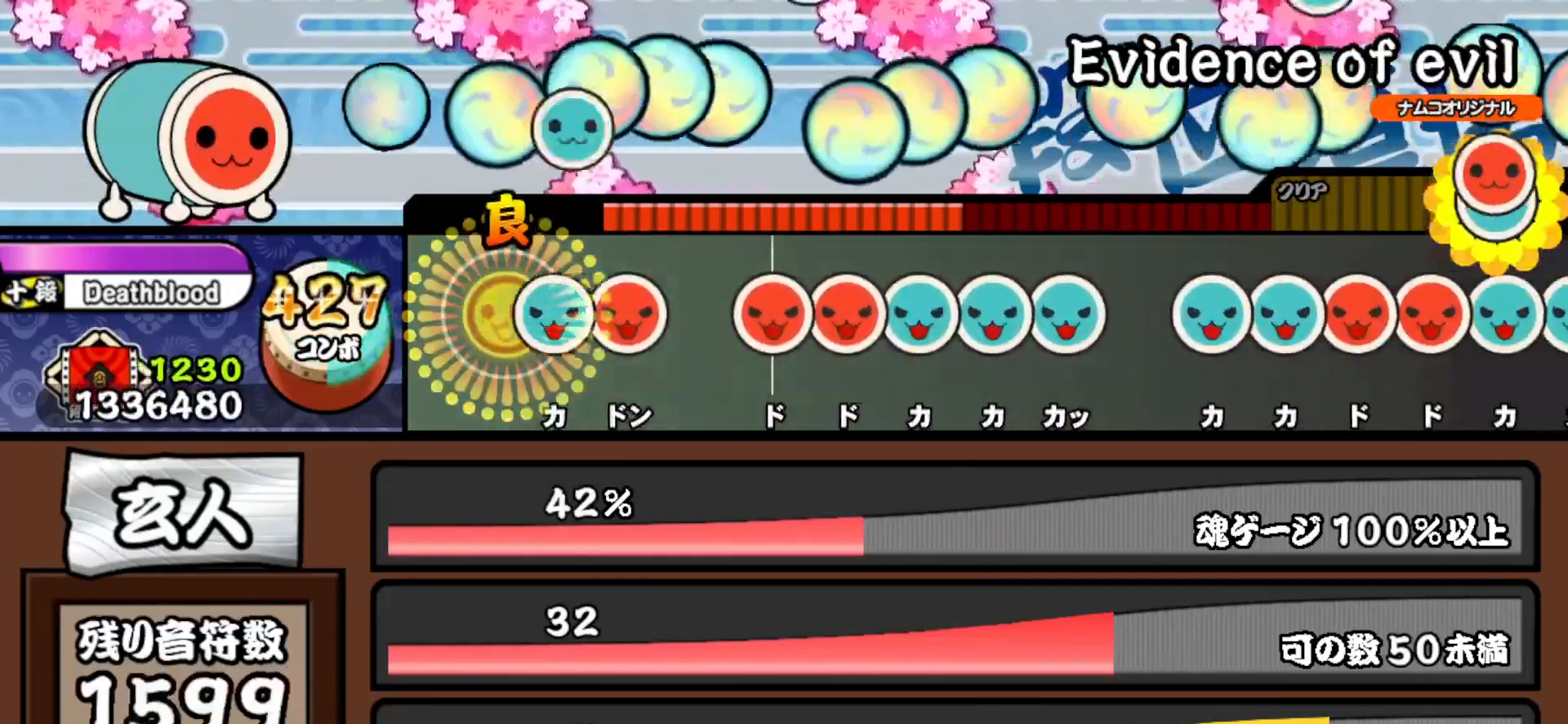
{"buttons": ["TRIANGLE"], "right_stick": "center", "events": [[83, "TRIANGLE", "down"], [167, "DPAD_RIGHT", "down"], [200, "TRIANGLE", "up"], [300, "DPAD_RIGHT", "up"], [333, "SQUARE", "down"], [433, "DPAD_RIGHT", "down"], [433, "SQUARE", "up"], [500, "DPAD_RIGHT", "up"], [500, "TRIANGLE", "down"]]}
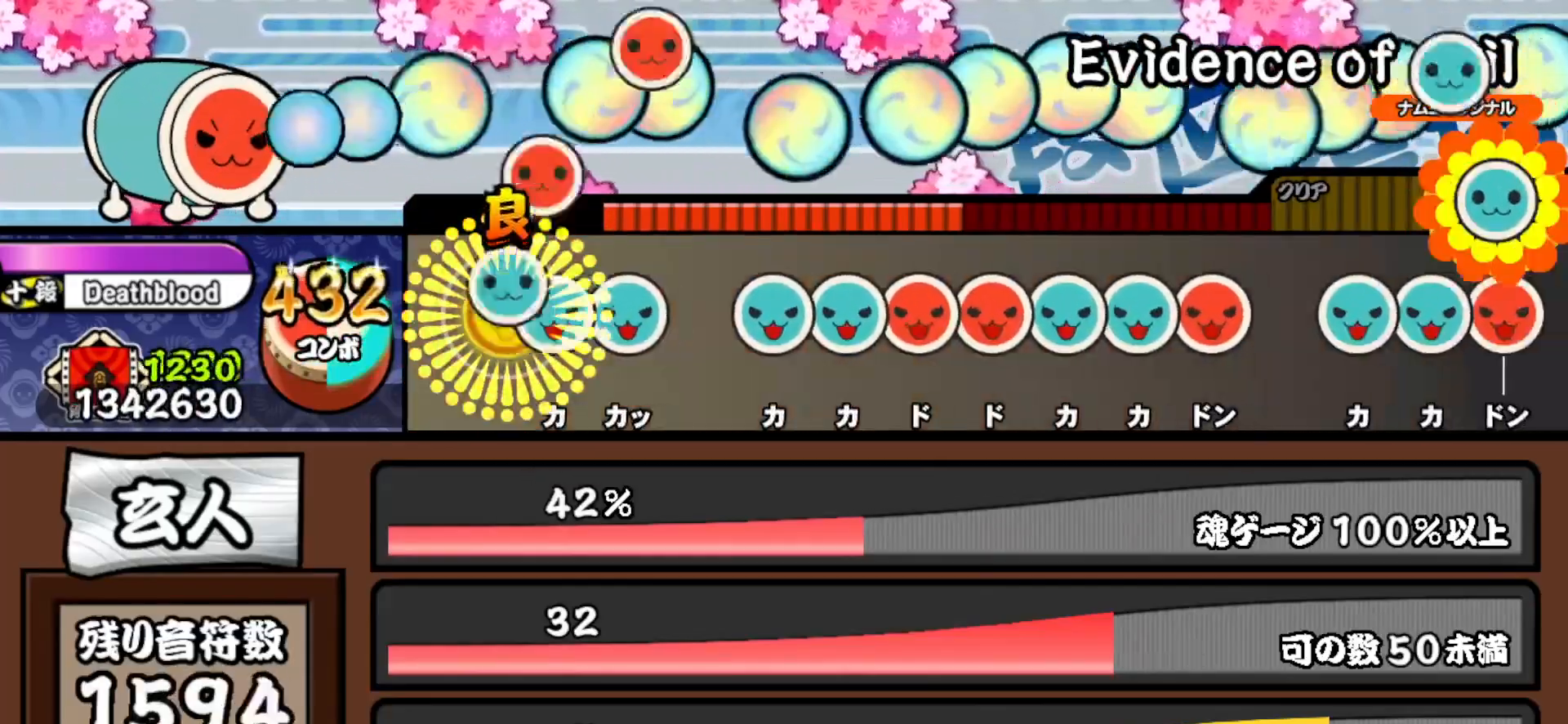
{"buttons": ["SQUARE"], "right_stick": "center", "events": [[83, "DPAD_UP", "down"], [100, "TRIANGLE", "up"], [167, "DPAD_UP", "up"], [167, "TRIANGLE", "down"], [250, "TRIANGLE", "up"], [333, "TRIANGLE", "down"], [417, "DPAD_UP", "down"], [417, "TRIANGLE", "up"], [500, "DPAD_UP", "up"], [500, "SQUARE", "down"]]}
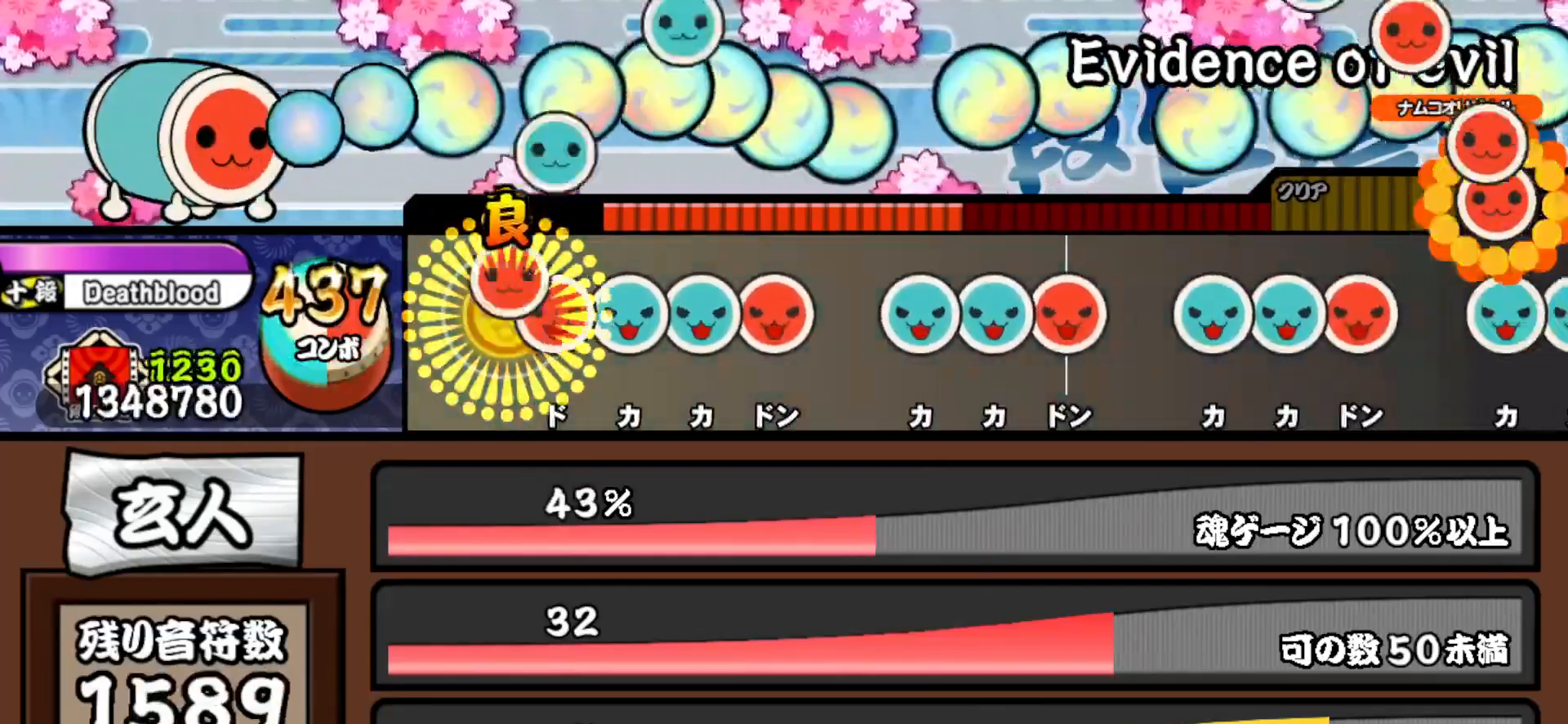
{"buttons": ["TRIANGLE"], "right_stick": "center", "events": [[67, "SQUARE", "up"], [83, "DPAD_RIGHT", "down"], [167, "DPAD_RIGHT", "up"], [167, "TRIANGLE", "down"], [233, "DPAD_UP", "down"], [250, "TRIANGLE", "up"], [333, "DPAD_UP", "up"], [333, "SQUARE", "down"], [417, "SQUARE", "up"], [500, "TRIANGLE", "down"]]}
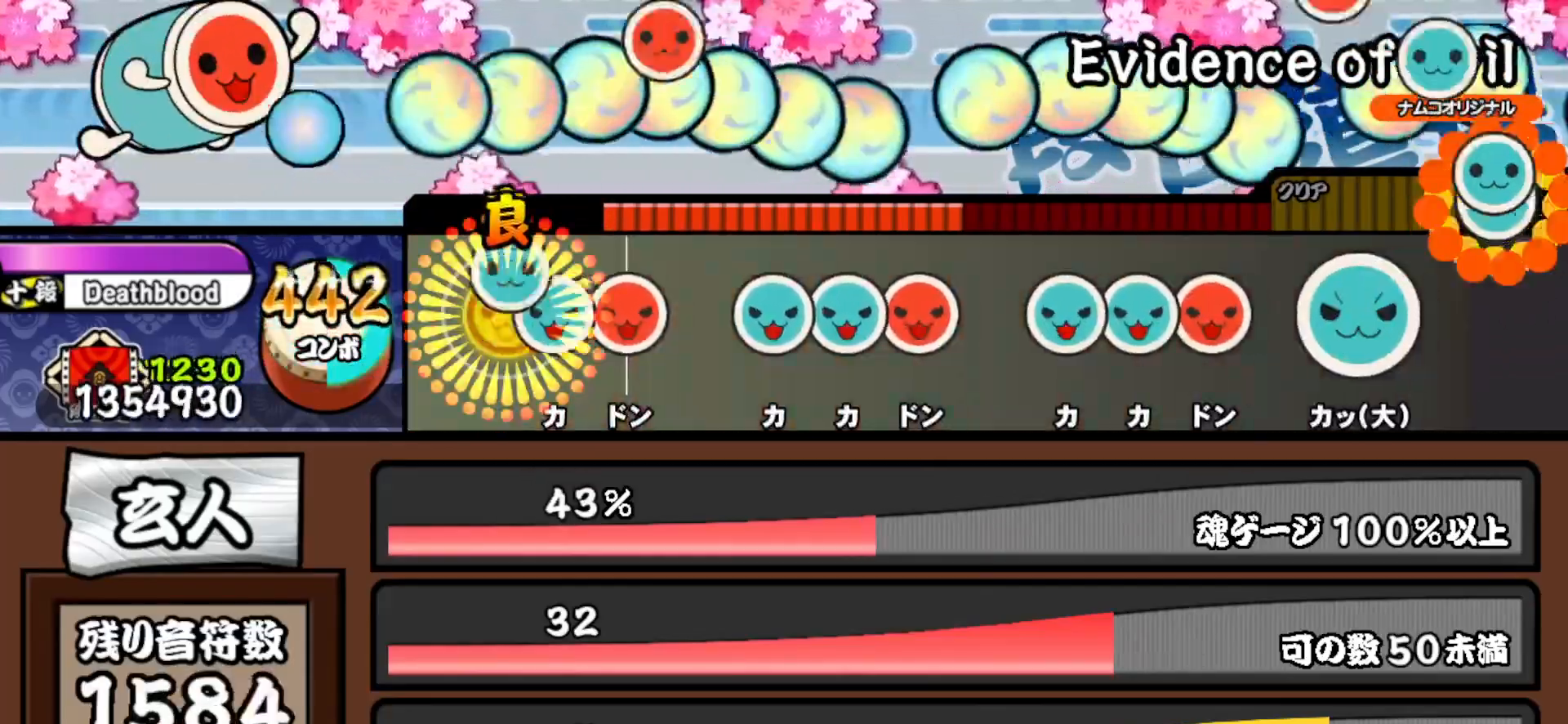
{"buttons": ["SQUARE"], "right_stick": "center", "events": [[83, "DPAD_UP", "down"], [83, "TRIANGLE", "up"], [167, "SQUARE", "down"], [183, "DPAD_UP", "up"], [250, "SQUARE", "up"], [333, "TRIANGLE", "down"], [400, "DPAD_UP", "down"], [417, "TRIANGLE", "up"], [500, "DPAD_UP", "up"], [500, "SQUARE", "down"]]}
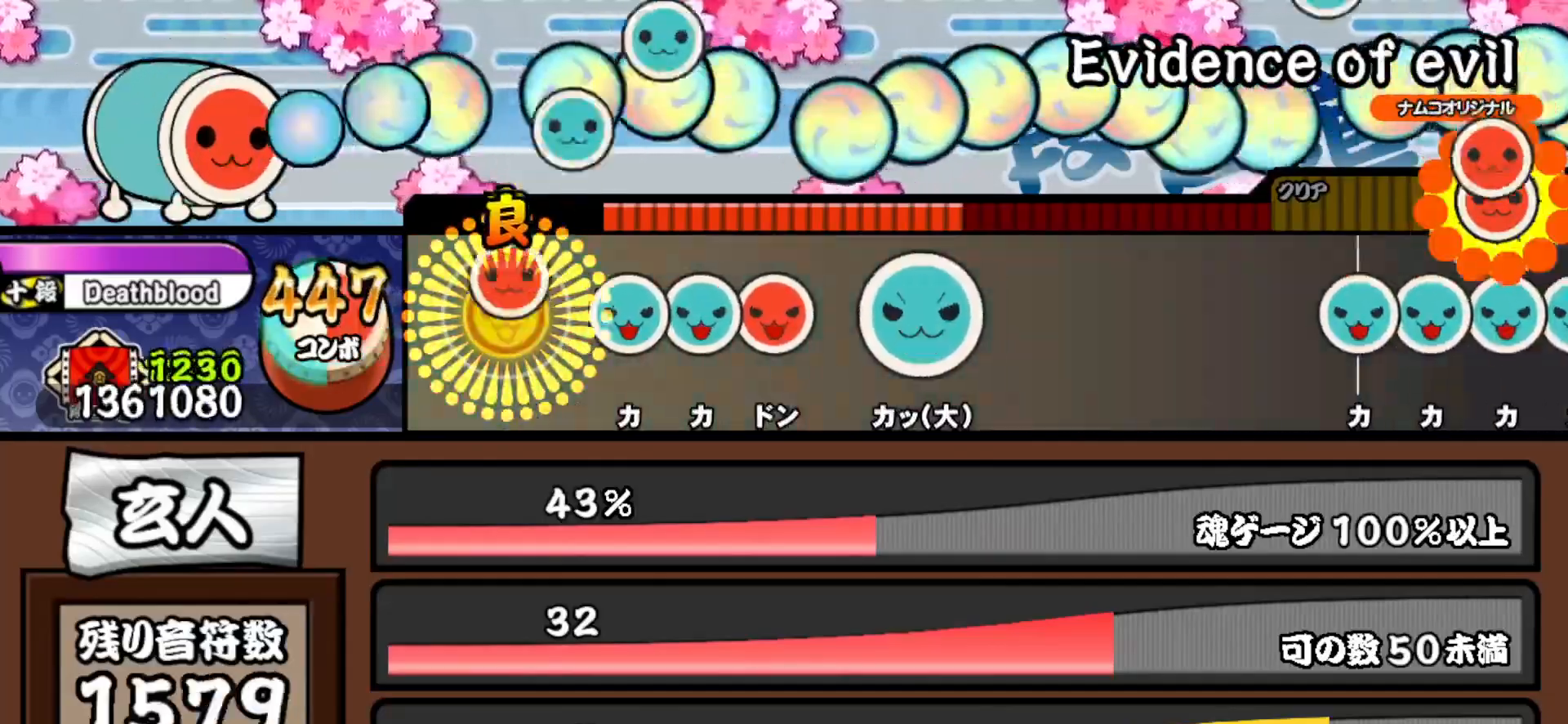
{"buttons": ["TRIANGLE"], "right_stick": "center", "events": [[83, "SQUARE", "up"], [150, "TRIANGLE", "down"], [233, "DPAD_UP", "down"], [233, "TRIANGLE", "up"], [317, "DPAD_UP", "up"], [317, "SQUARE", "down"], [400, "SQUARE", "up"], [500, "TRIANGLE", "down"]]}
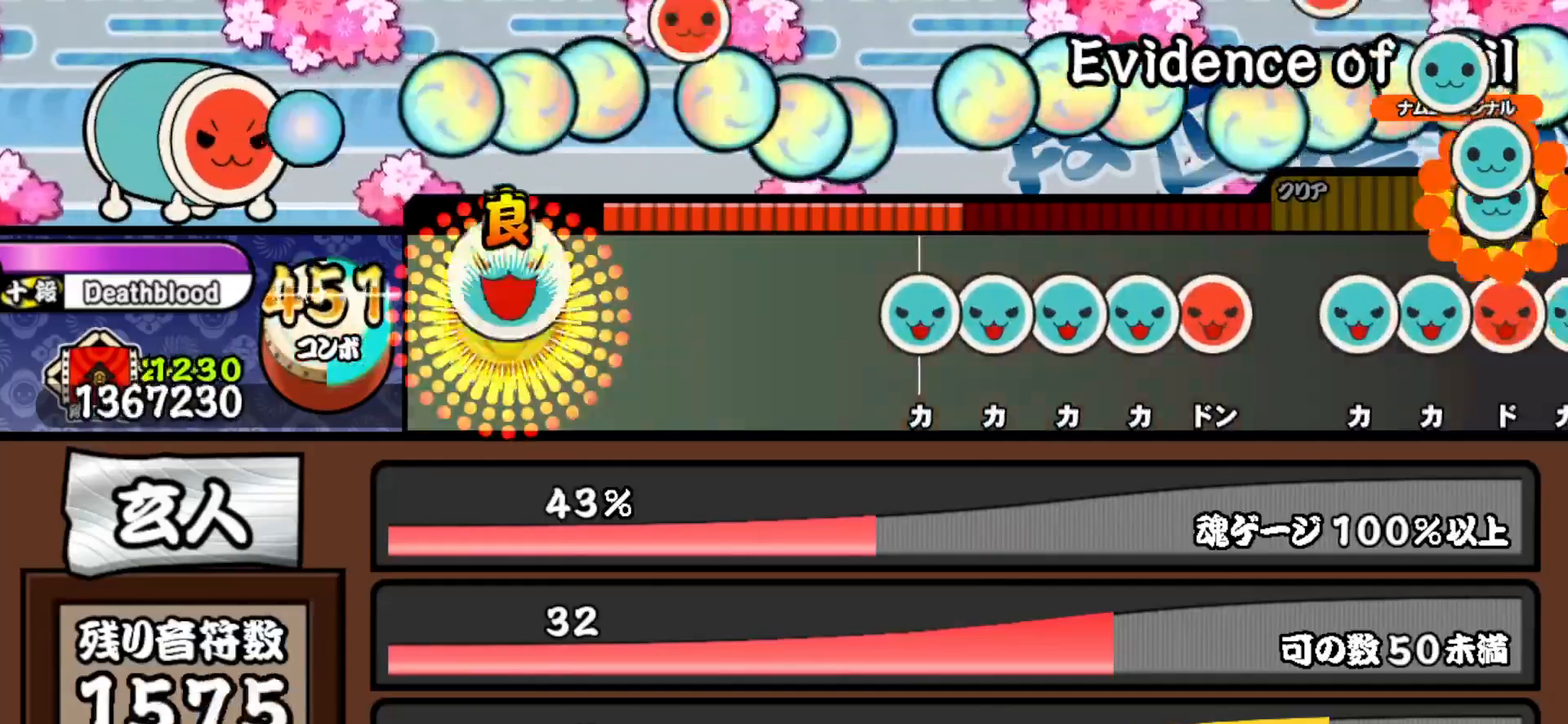
{"buttons": ["TRIANGLE"], "right_stick": "center", "events": [[100, "TRIANGLE", "up"], [167, "TRIANGLE", "down"], [300, "TRIANGLE", "up"], [500, "TRIANGLE", "down"]]}
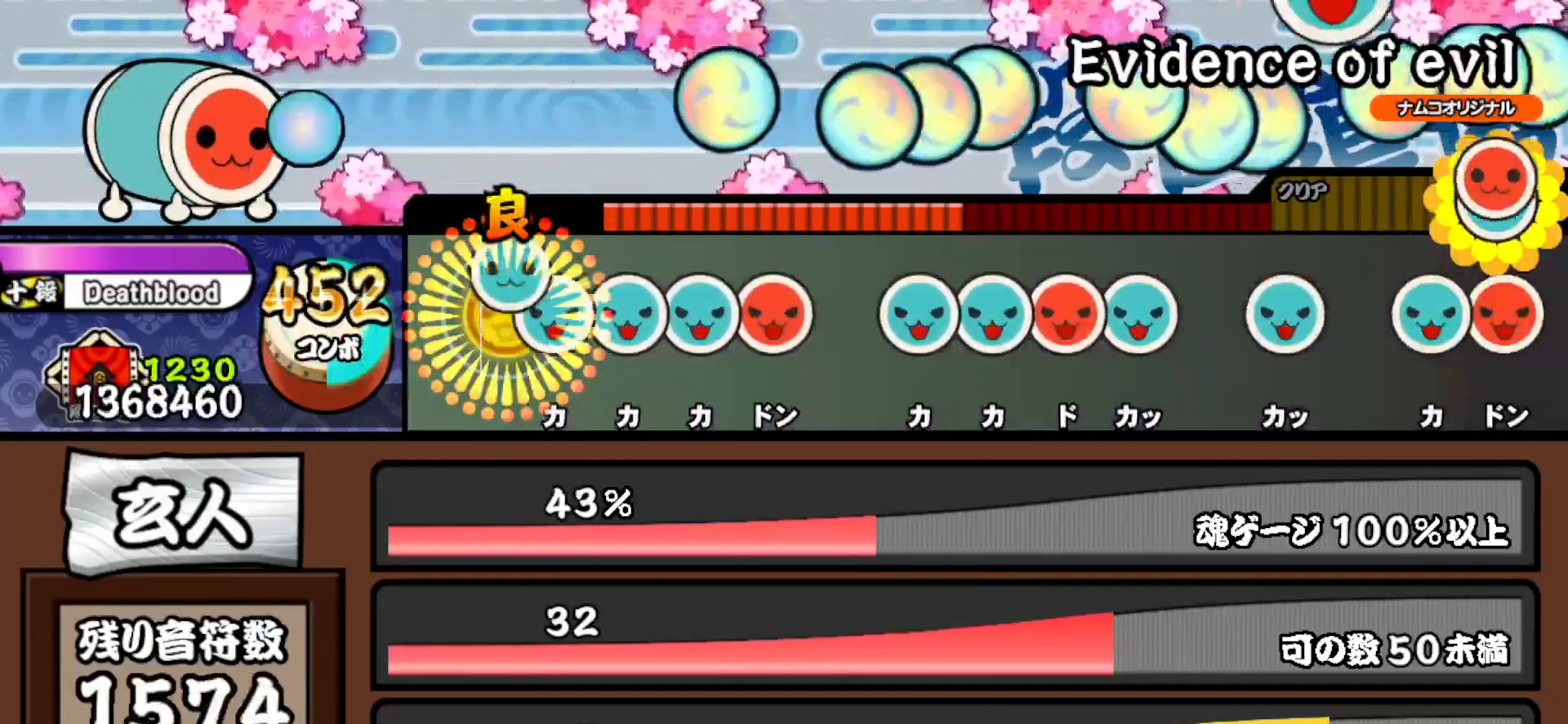
{"buttons": [], "right_stick": "center", "events": [[83, "DPAD_UP", "down"], [83, "TRIANGLE", "up"], [150, "DPAD_UP", "up"], [183, "TRIANGLE", "down"], [250, "DPAD_UP", "down"], [267, "TRIANGLE", "up"], [333, "DPAD_UP", "up"], [333, "SQUARE", "down"], [417, "SQUARE", "up"]]}
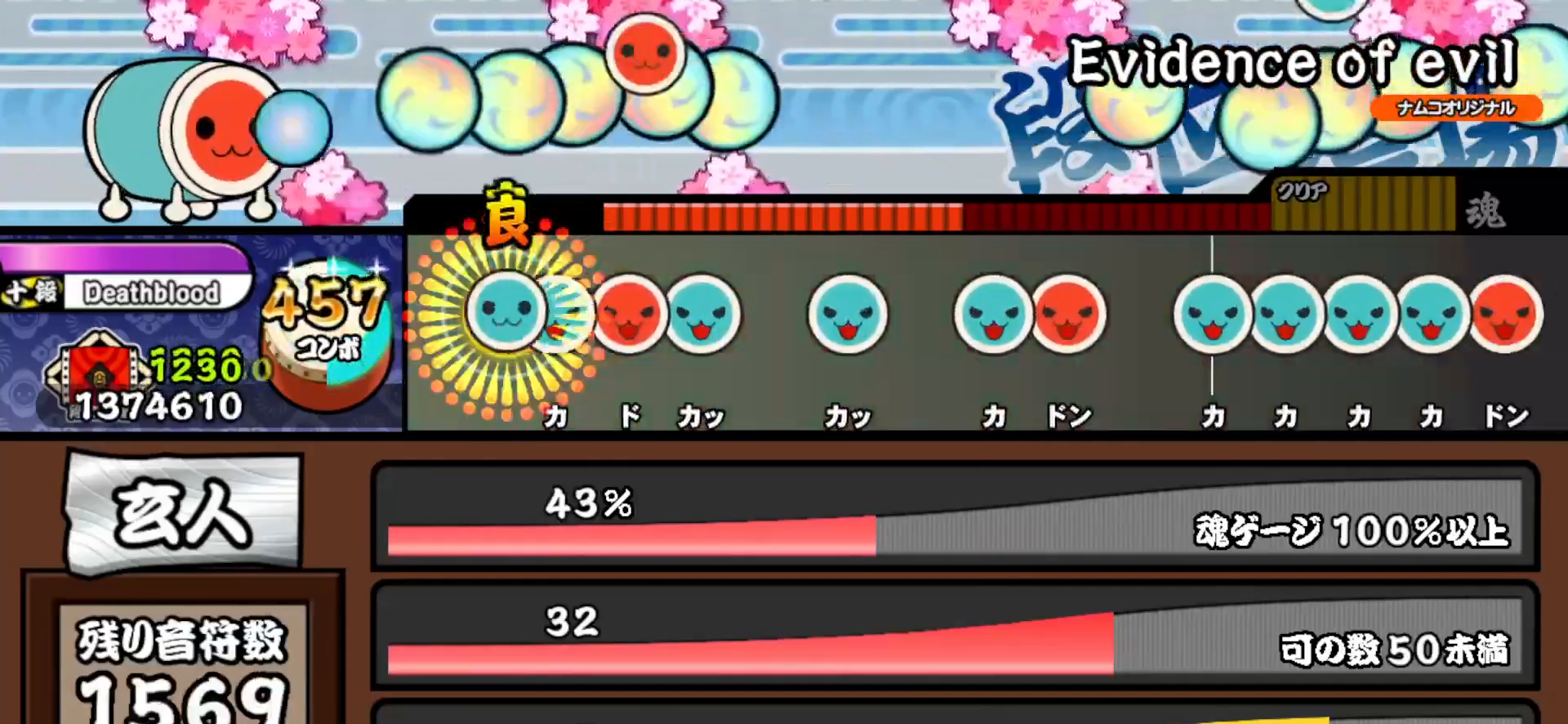
{"buttons": [], "right_stick": "center", "events": [[17, "TRIANGLE", "down"], [100, "DPAD_UP", "down"], [100, "TRIANGLE", "up"], [183, "DPAD_UP", "up"], [183, "SQUARE", "down"], [283, "DPAD_UP", "down"], [283, "SQUARE", "up"], [367, "DPAD_UP", "up"], [417, "TRIANGLE", "down"], [500, "TRIANGLE", "up"]]}
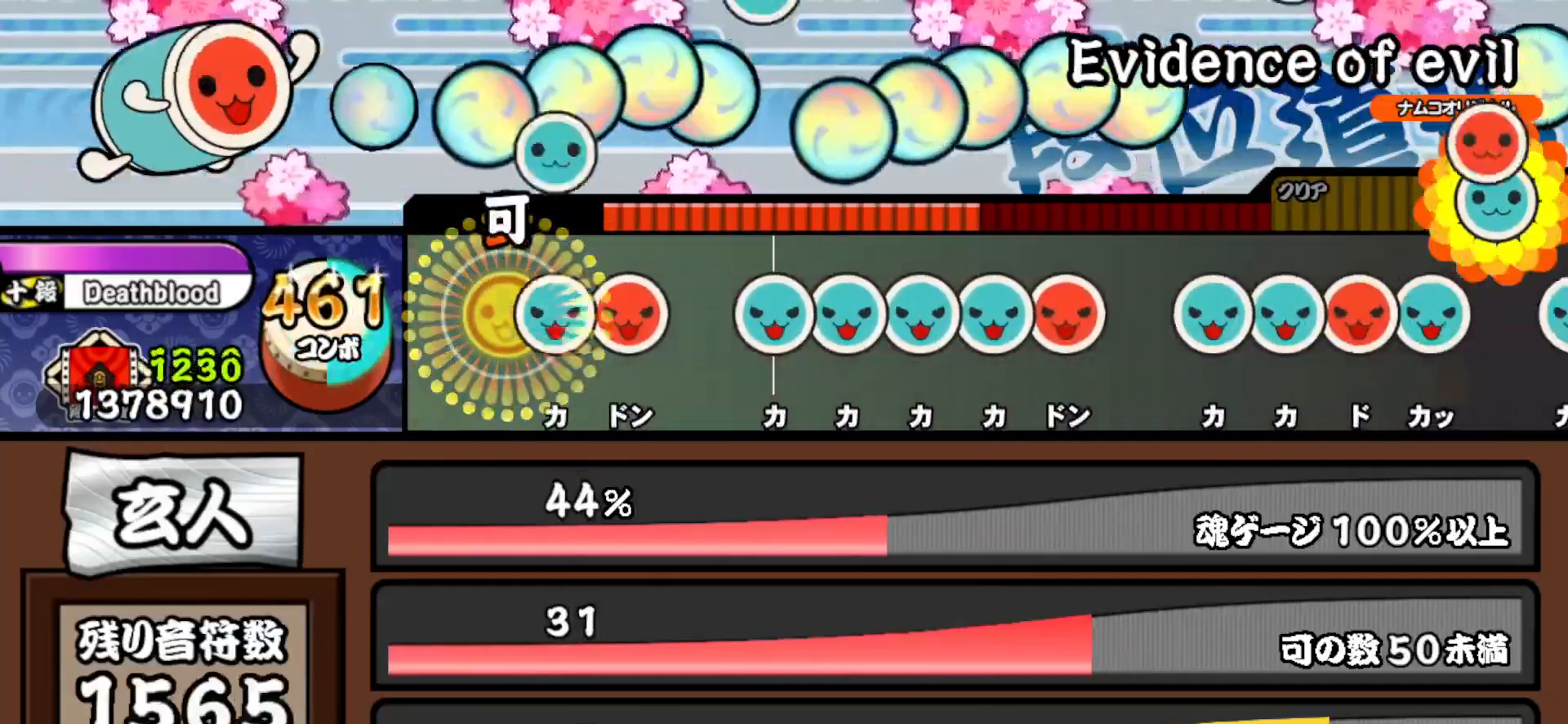
{"buttons": ["TRIANGLE"], "right_stick": "center", "events": [[83, "TRIANGLE", "down"], [150, "DPAD_RIGHT", "down"], [183, "TRIANGLE", "up"], [283, "DPAD_RIGHT", "up"], [333, "TRIANGLE", "down"], [417, "DPAD_UP", "down"], [433, "TRIANGLE", "up"], [500, "DPAD_UP", "up"], [500, "TRIANGLE", "down"]]}
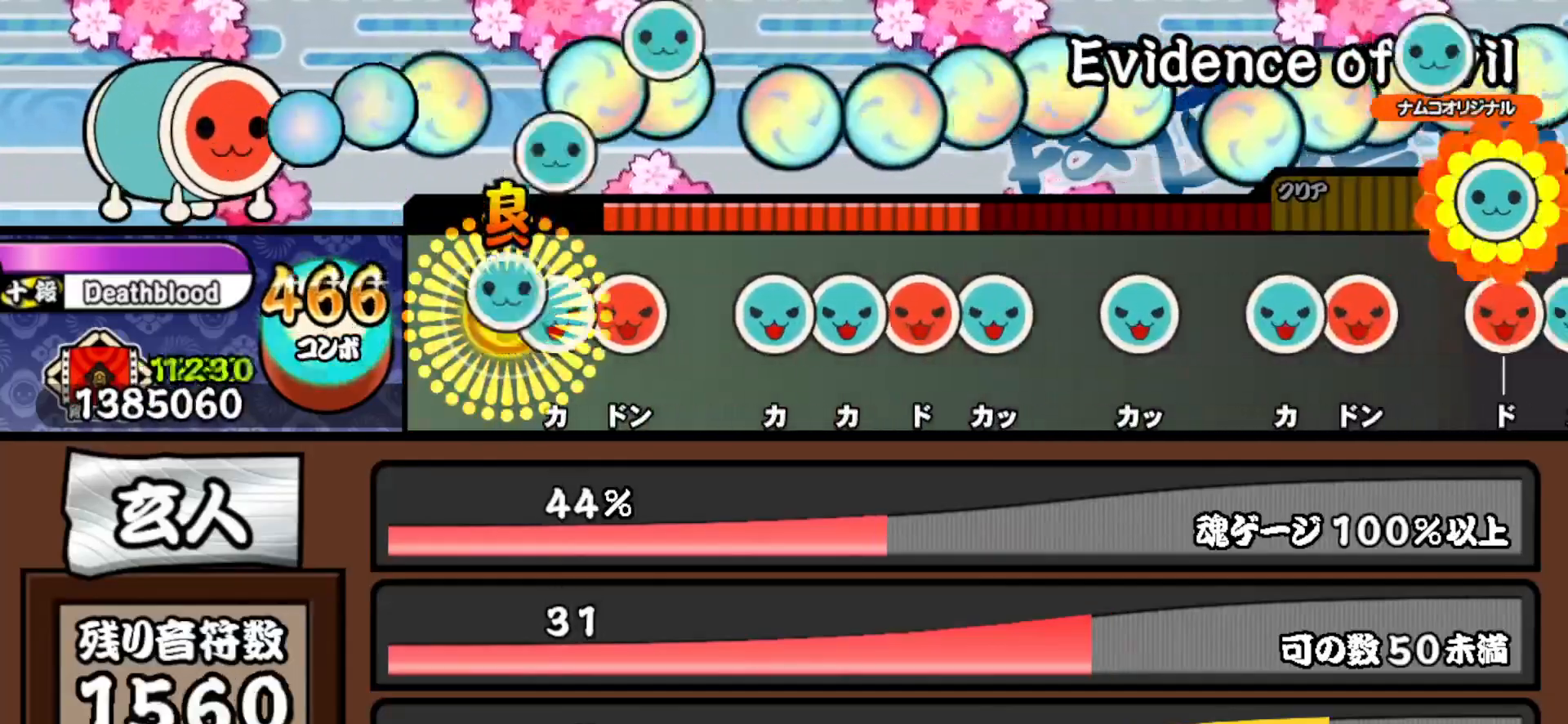
{"buttons": ["SQUARE"], "right_stick": "center", "events": [[83, "DPAD_UP", "down"], [100, "TRIANGLE", "up"], [167, "SQUARE", "down"], [183, "DPAD_UP", "up"], [250, "SQUARE", "up"], [317, "TRIANGLE", "down"], [400, "DPAD_UP", "down"], [433, "TRIANGLE", "up"], [483, "SQUARE", "down"], [500, "DPAD_UP", "up"]]}